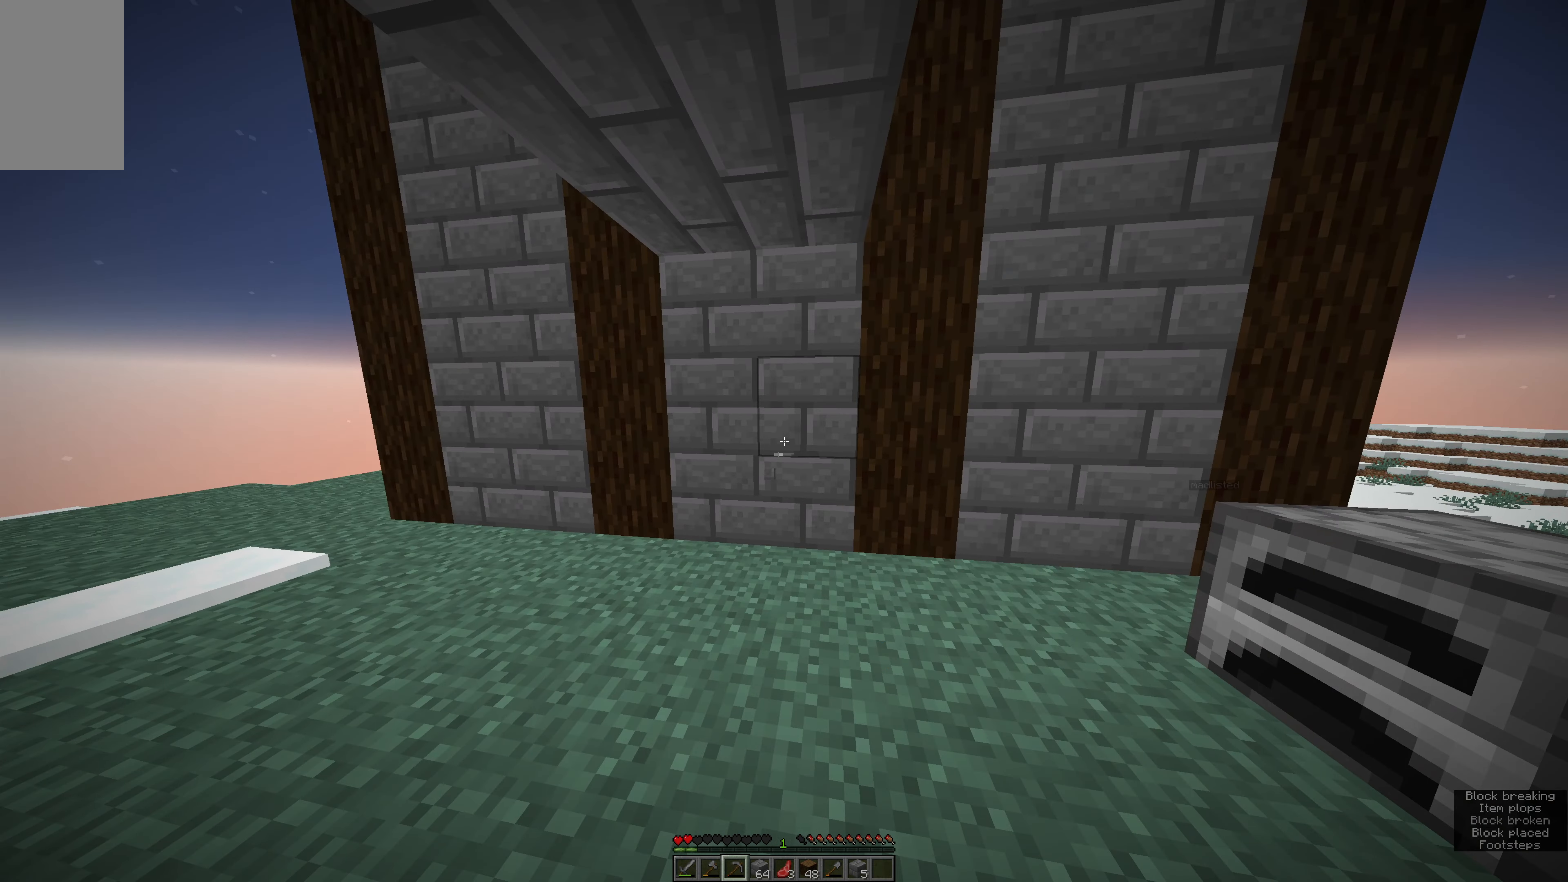
Gameplay with keyboard and mouse; each line is a JSON object with the keys and mouse buttons held at the frame after it. "events" lists presses ("down") and releases ("up") of "a", "e", "s", "space", "w", "mouse_left" and "mouse_right" between this image and that frame as [ms after this image, input, new state], when the widget could be followed in between. "mouse_left", "mouse_right" = the "left", "right" buttons of the "mouse" list. No other keys are recorded. Fast repeated clicks can show as one long hold. Mouse movement is not recorded.
{"keys": [], "mouse": ["left"], "events": [[133, "w", "down"], [183, "mouse_left", "down"], [466, "w", "up"]]}
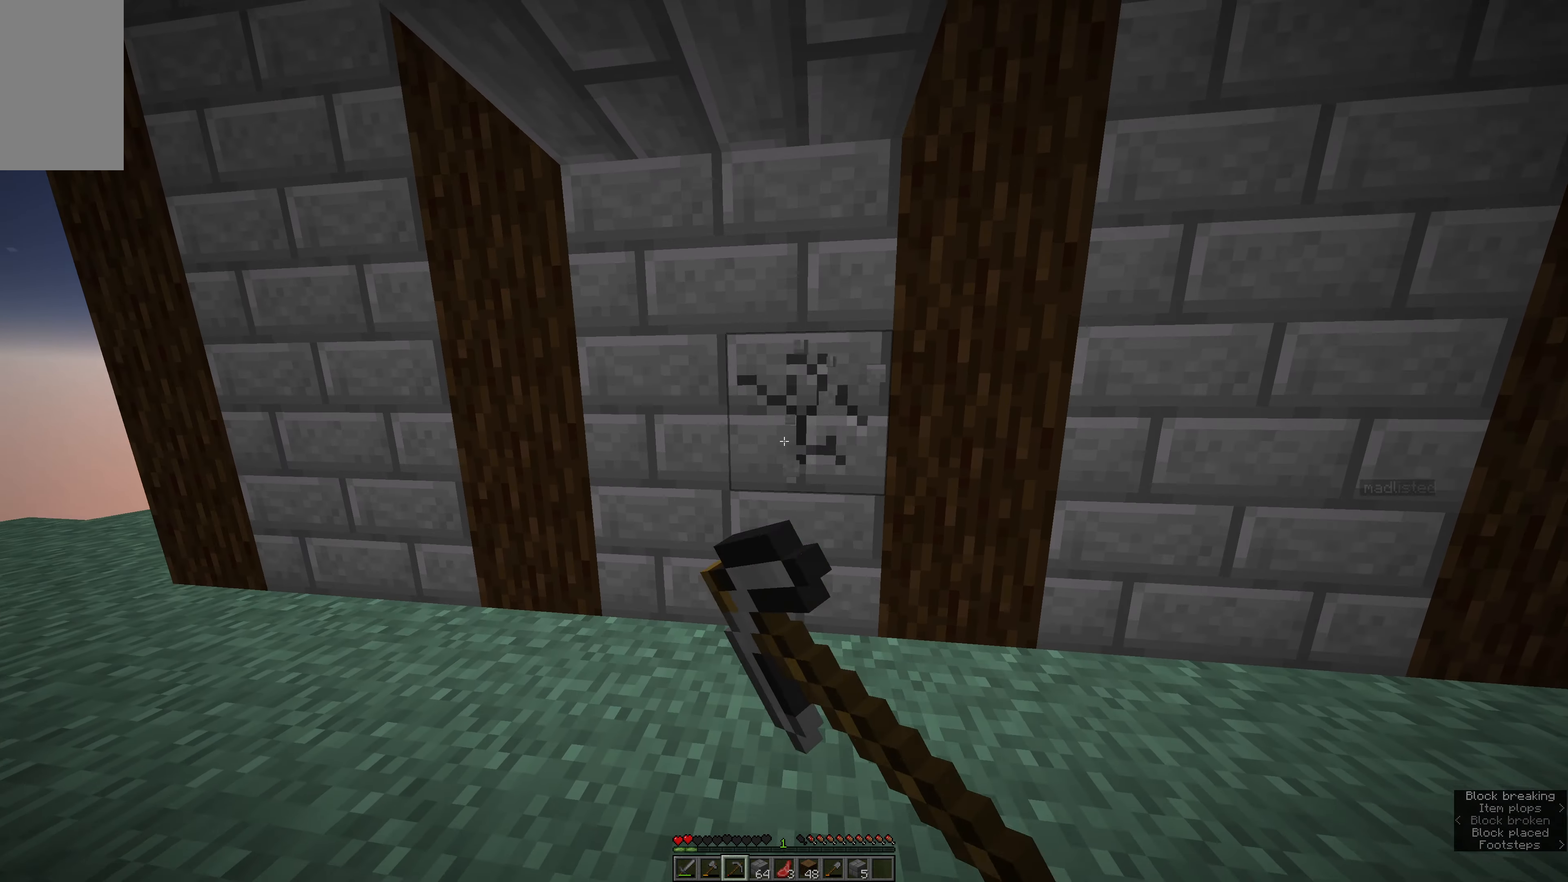
{"keys": [], "mouse": ["left"], "events": []}
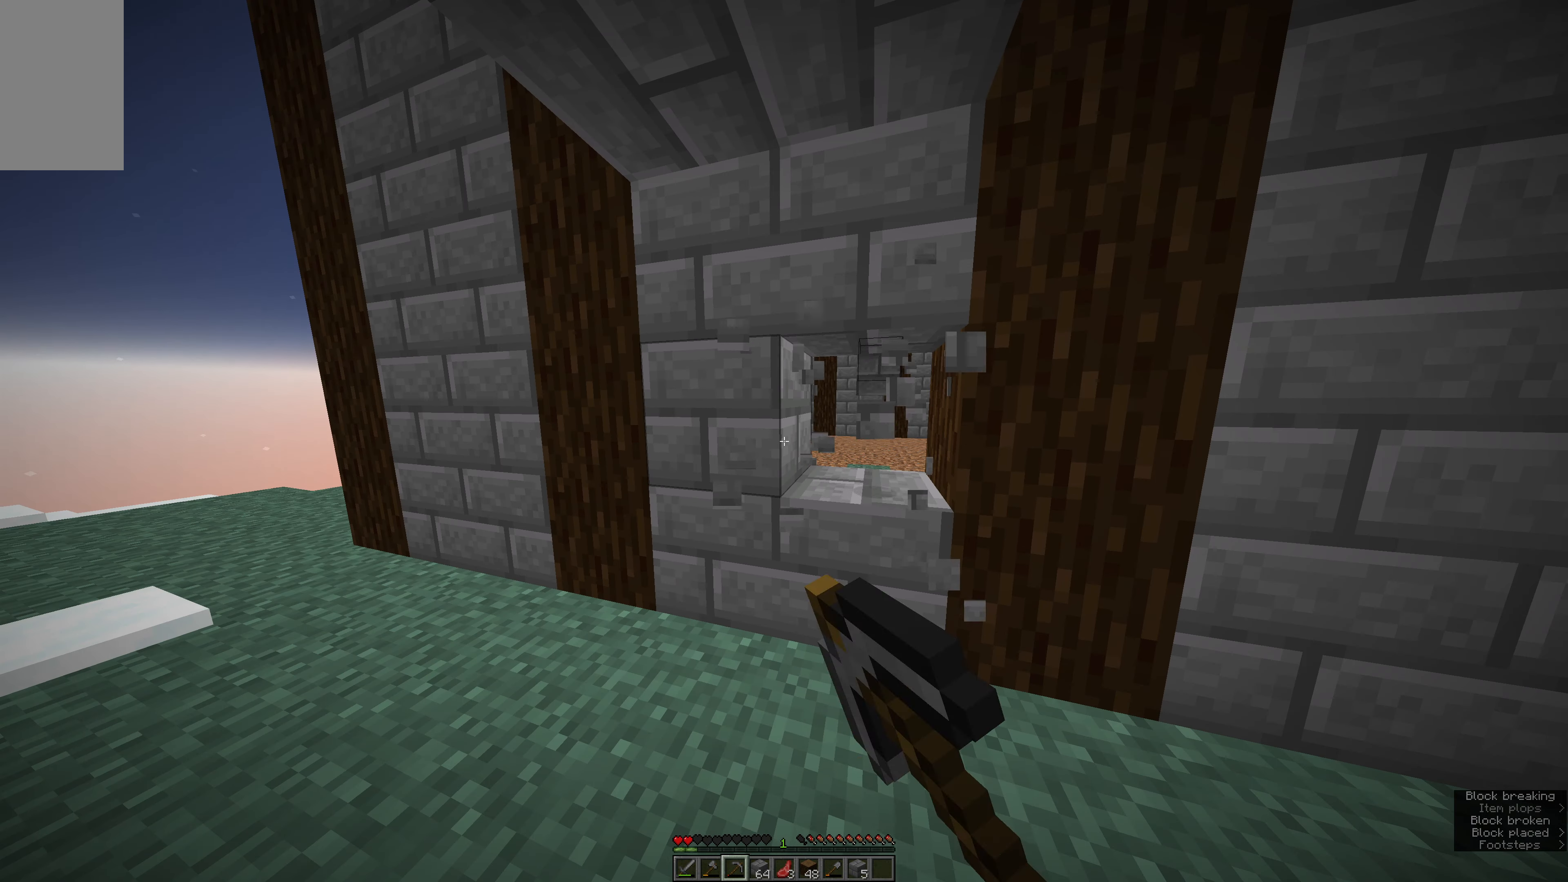
{"keys": ["w"], "mouse": ["left"], "events": [[333, "w", "down"]]}
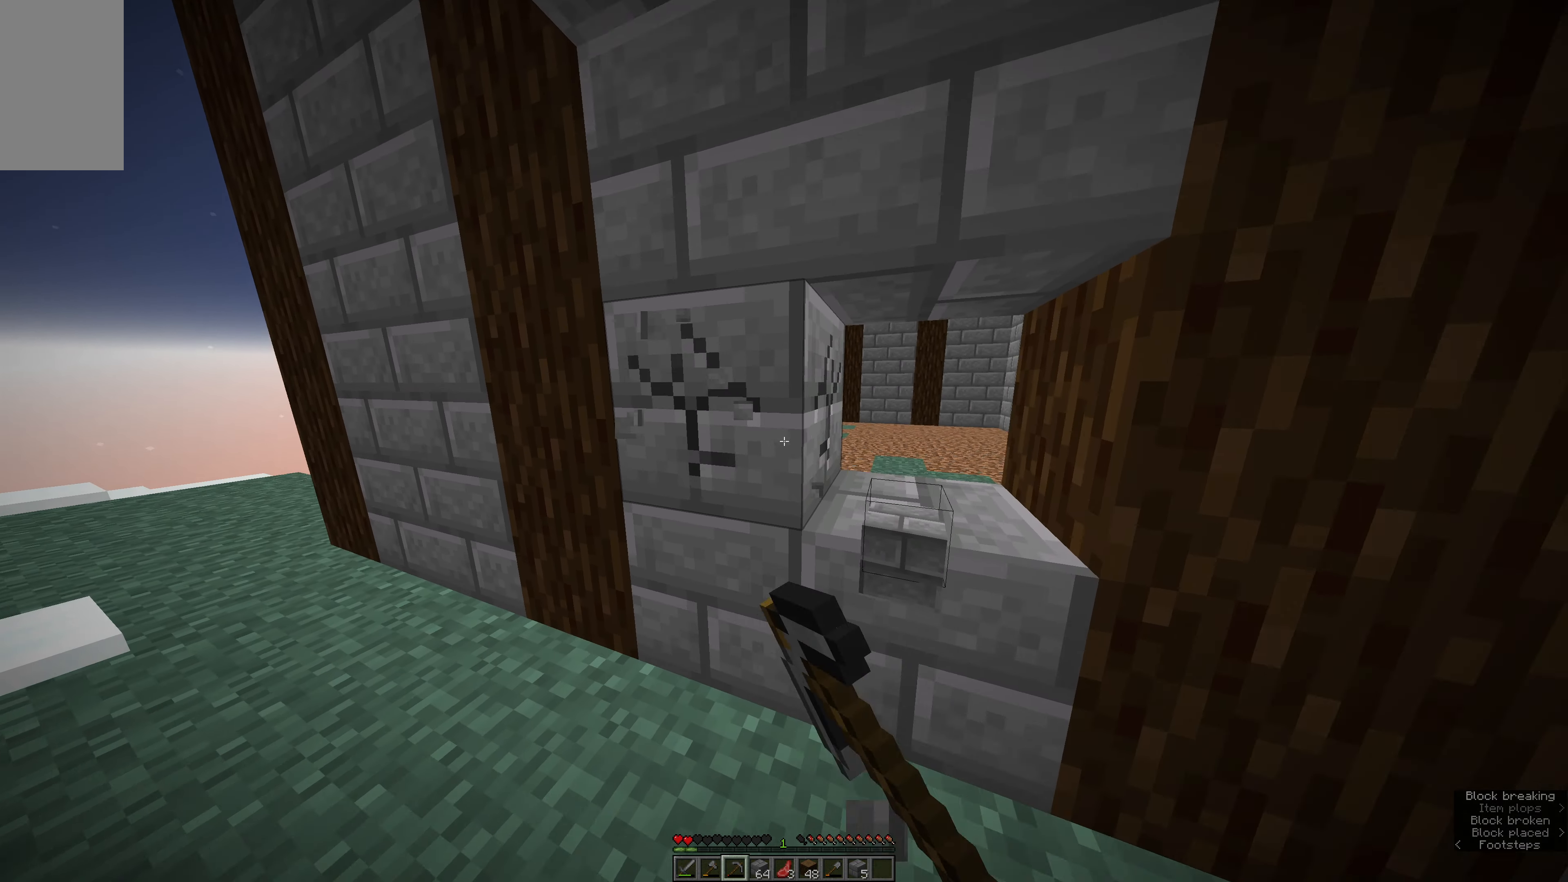
{"keys": [], "mouse": ["left"], "events": [[16, "w", "up"]]}
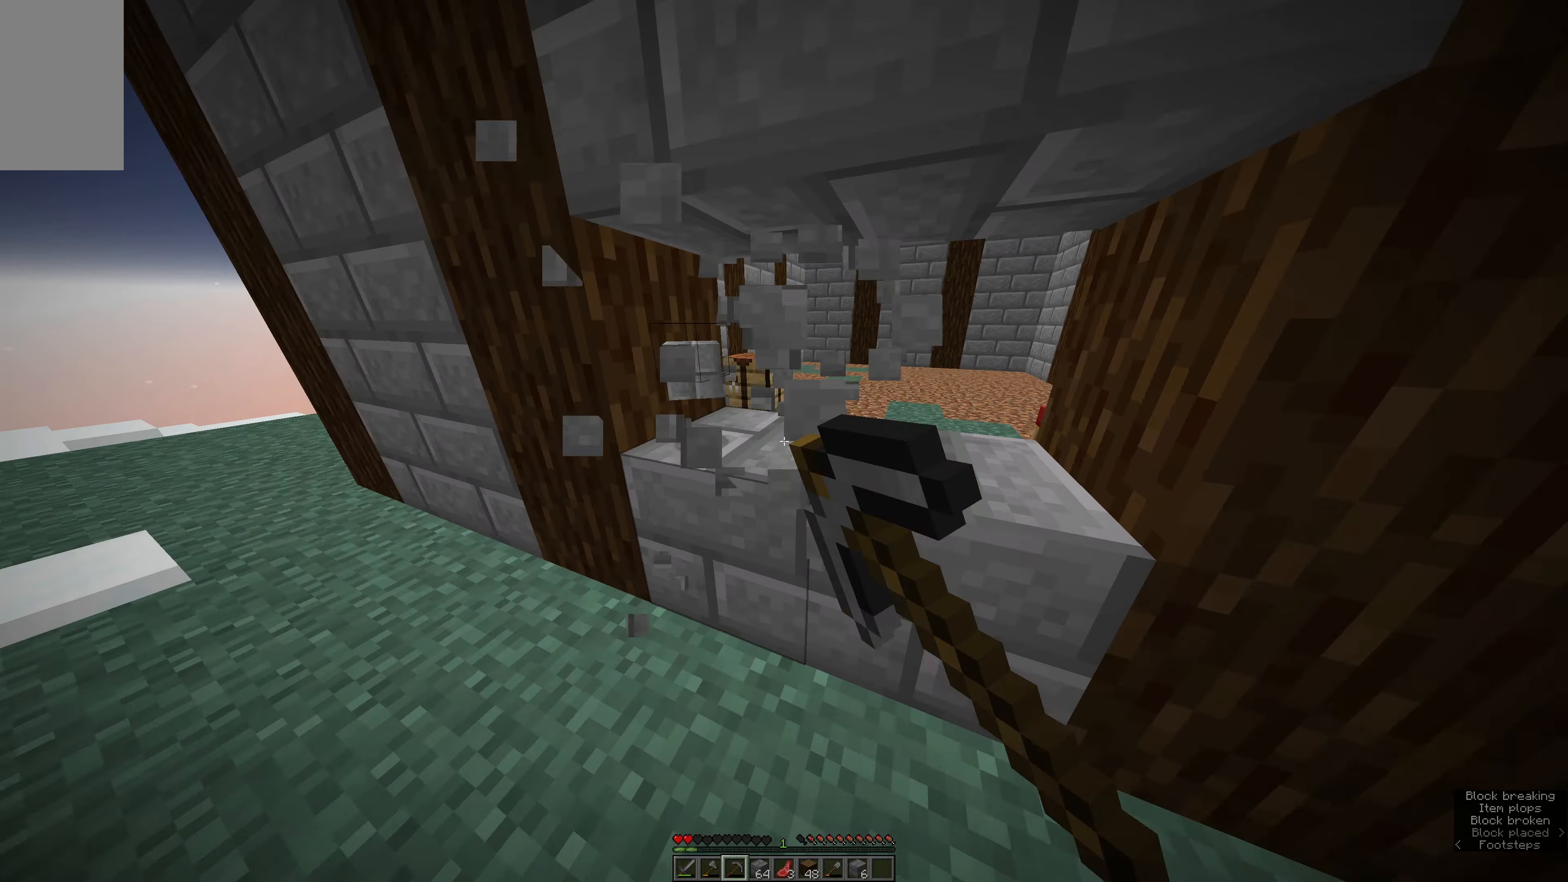
{"keys": ["a", "w"], "mouse": ["left"], "events": [[367, "a", "down"], [367, "w", "down"]]}
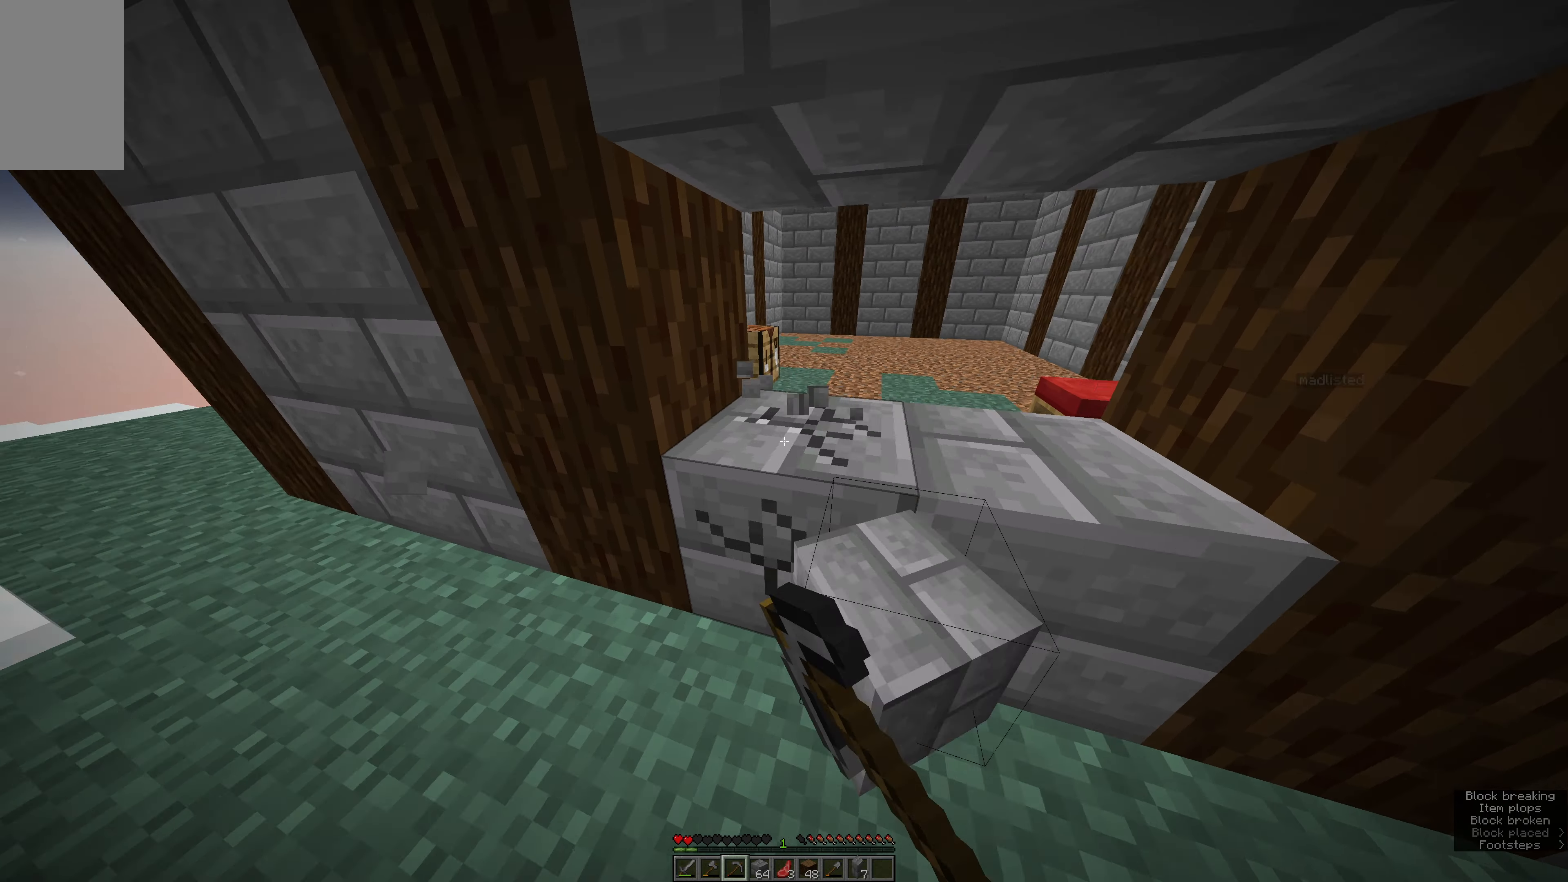
{"keys": [], "mouse": ["left"], "events": [[50, "a", "up"], [100, "w", "up"]]}
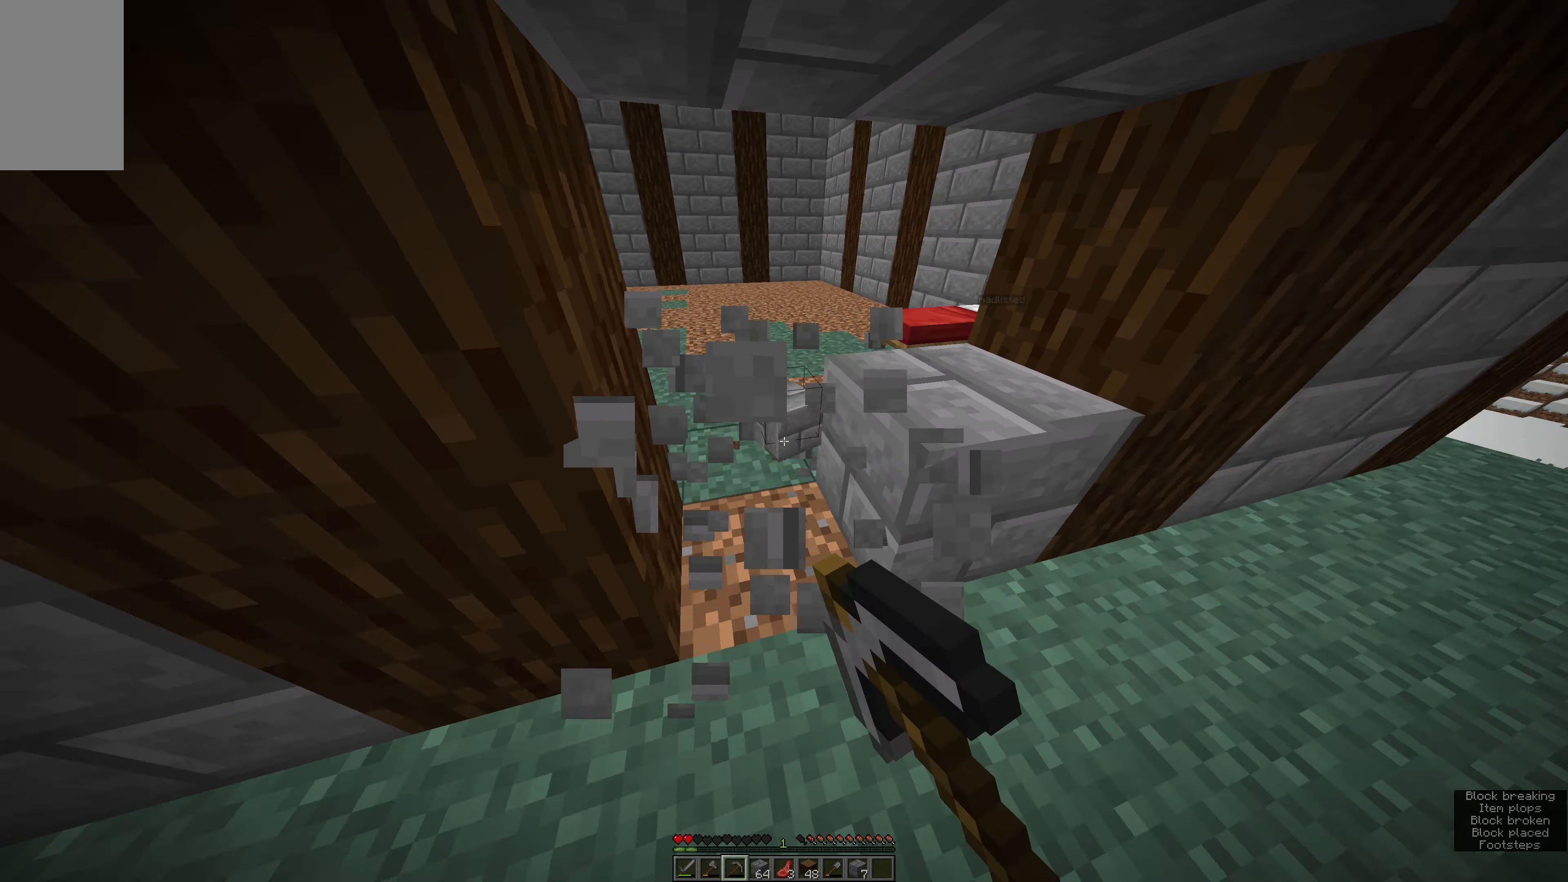
{"keys": [], "mouse": ["left"], "events": []}
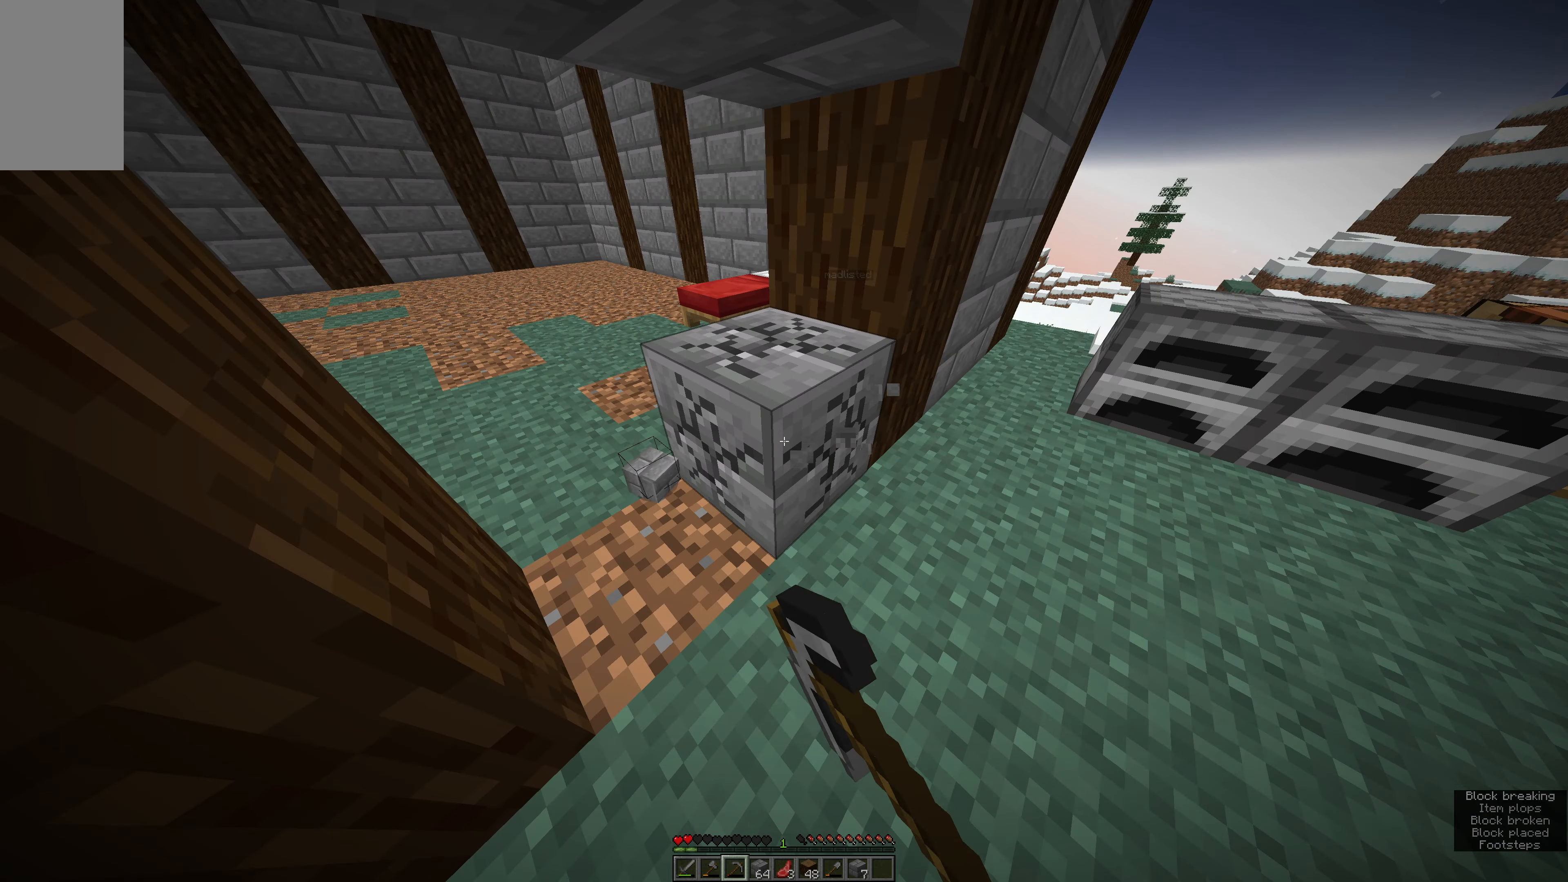
{"keys": ["w"], "mouse": ["left"], "events": [[250, "w", "down"]]}
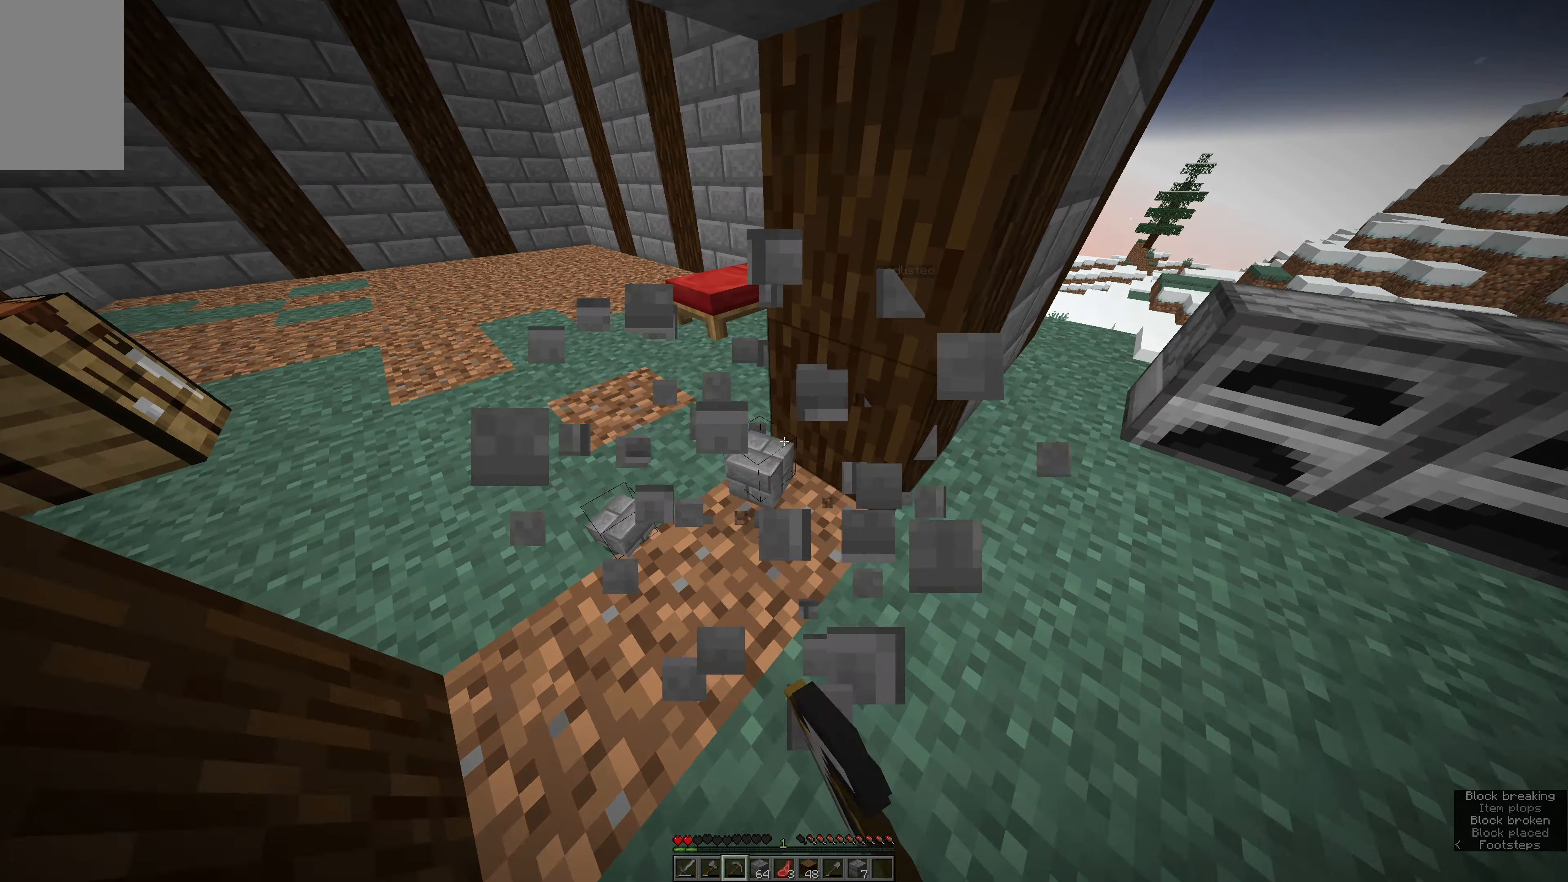
{"keys": ["a"], "mouse": [], "events": [[33, "mouse_left", "up"], [317, "w", "up"], [433, "a", "down"]]}
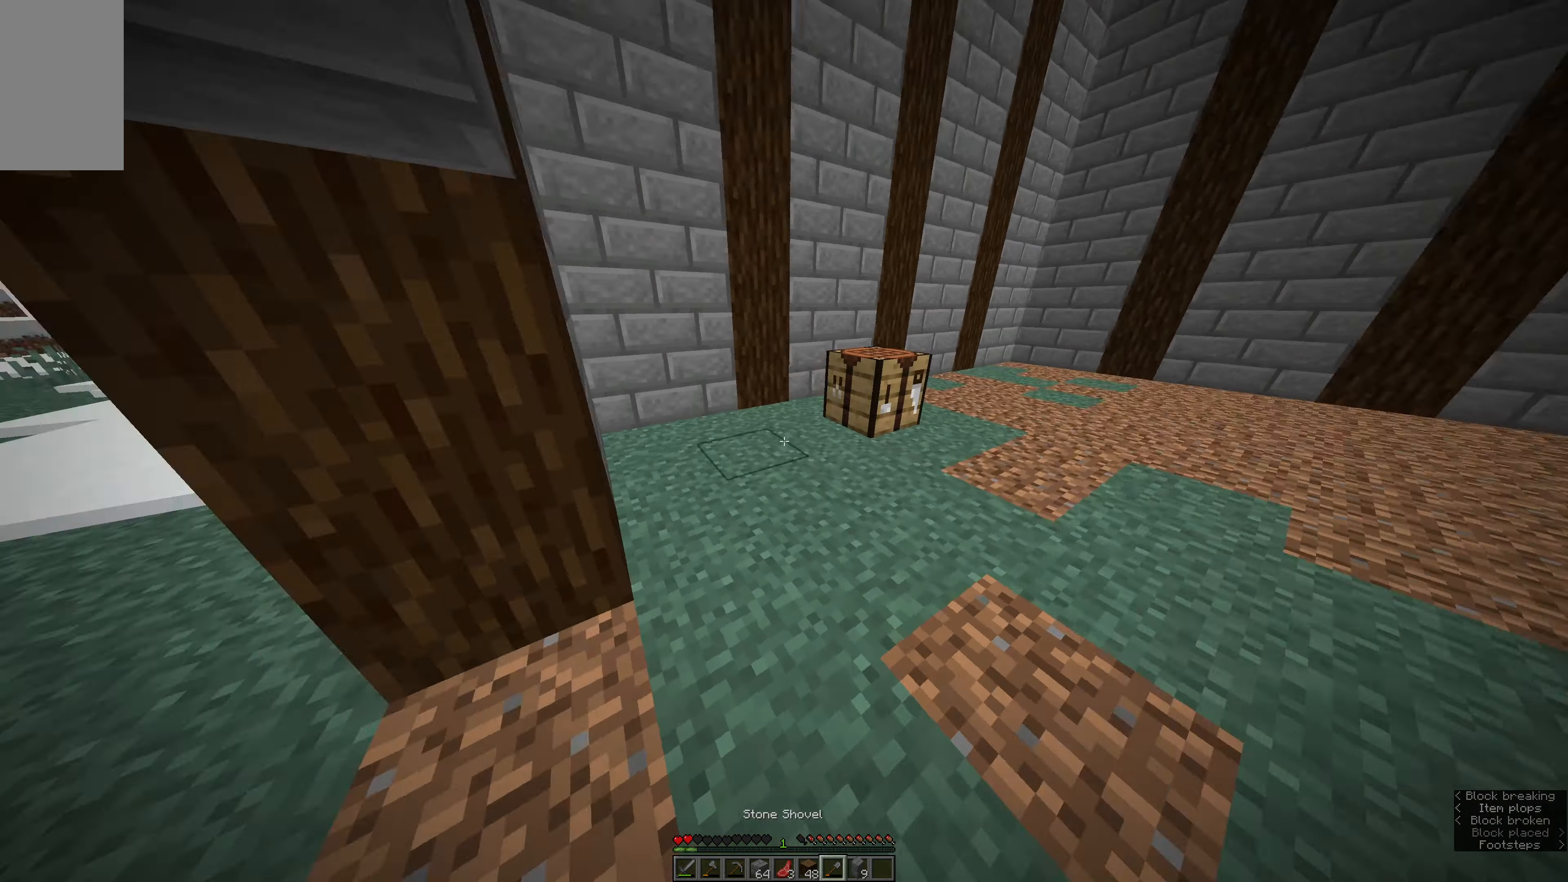
{"keys": [], "mouse": [], "events": [[200, "a", "up"]]}
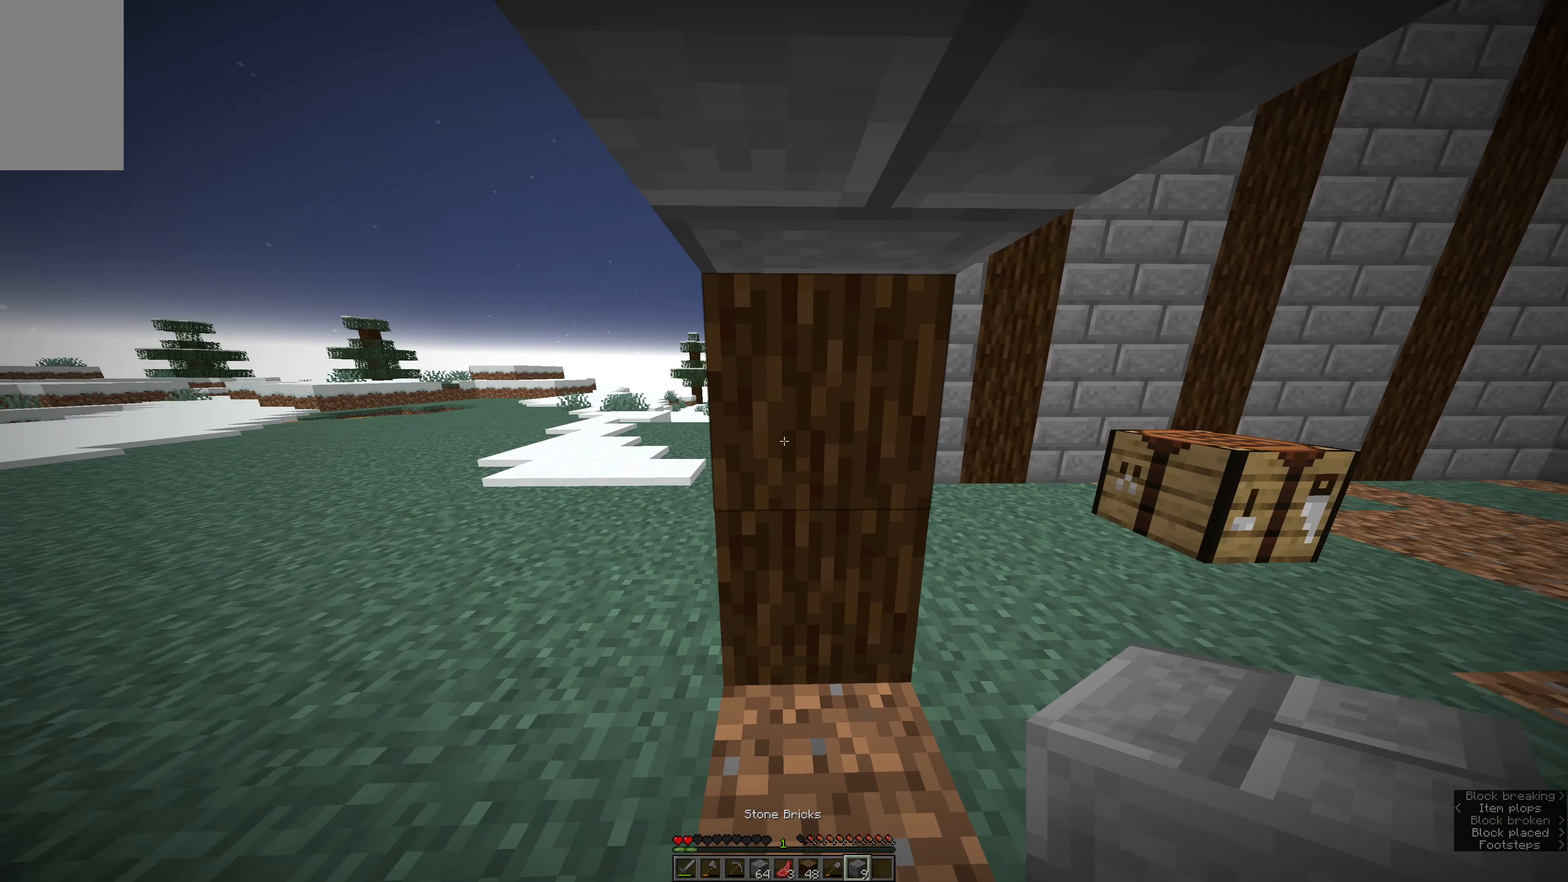
{"keys": ["w"], "mouse": [], "events": [[317, "e", "down"], [433, "w", "down"], [483, "e", "up"]]}
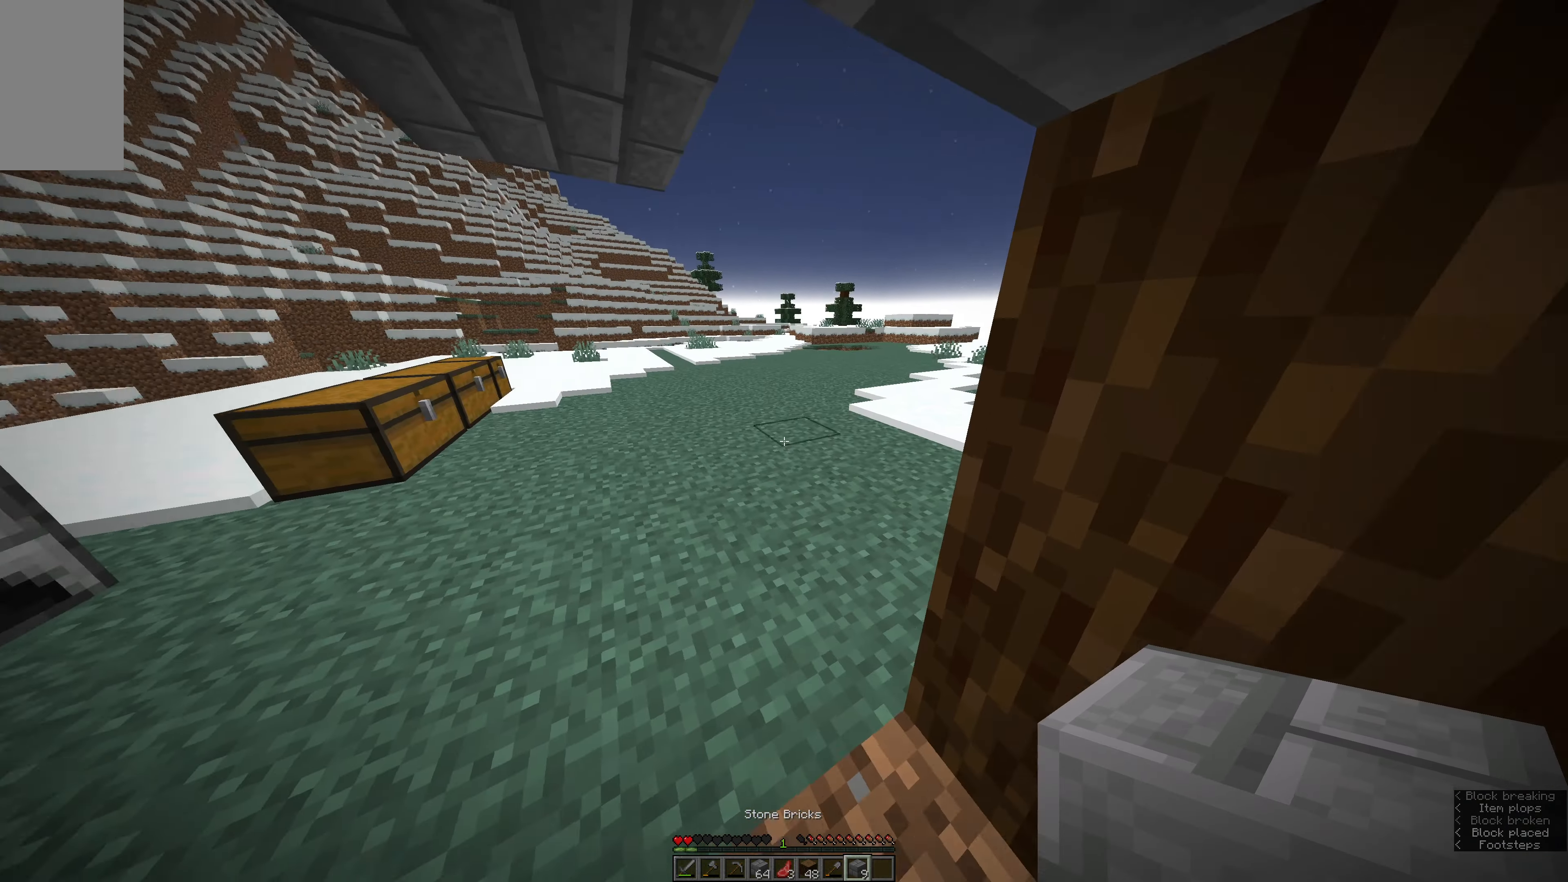
{"keys": [], "mouse": [], "events": [[50, "w", "up"], [250, "w", "down"], [383, "w", "up"]]}
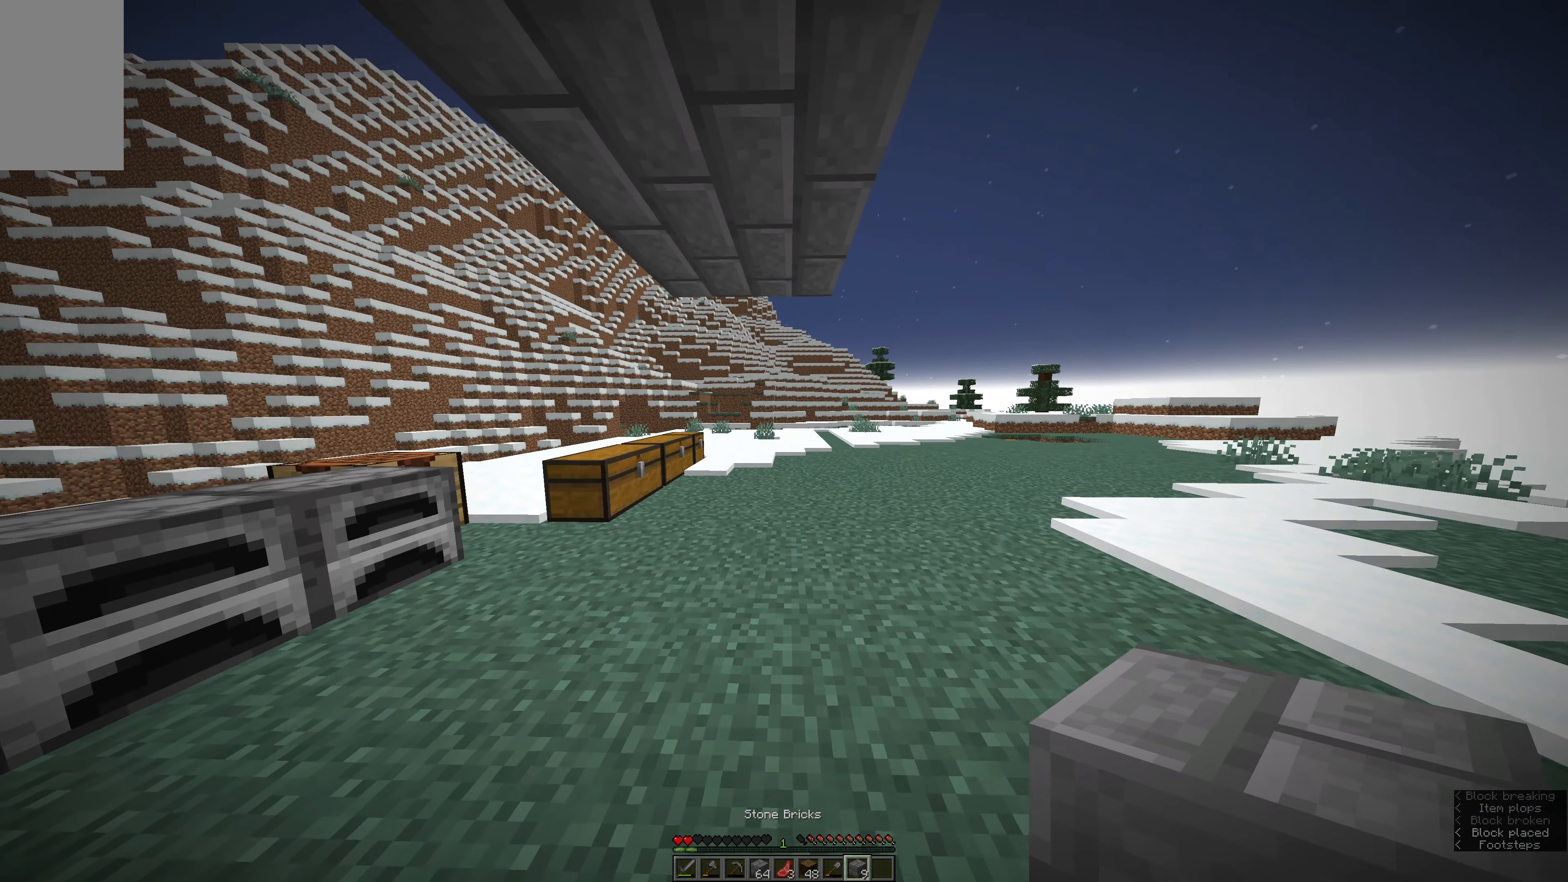
{"keys": [], "mouse": [], "events": [[450, "mouse_right", "down"], [500, "mouse_right", "up"]]}
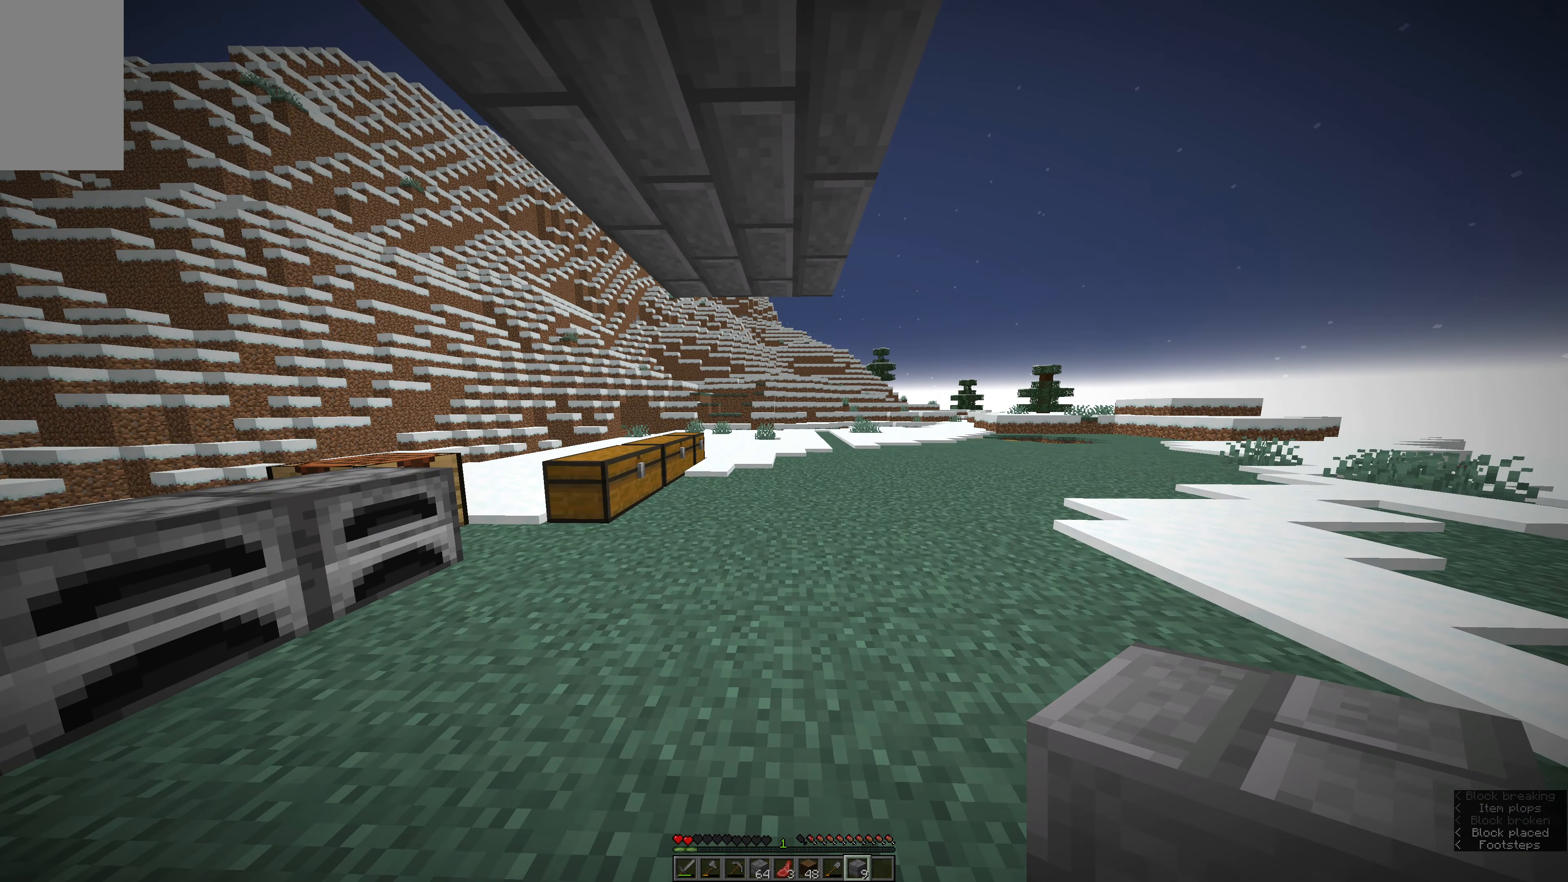
{"keys": ["e", "w"], "mouse": [], "events": [[117, "mouse_right", "down"], [183, "mouse_right", "up"], [350, "e", "down"], [417, "w", "down"]]}
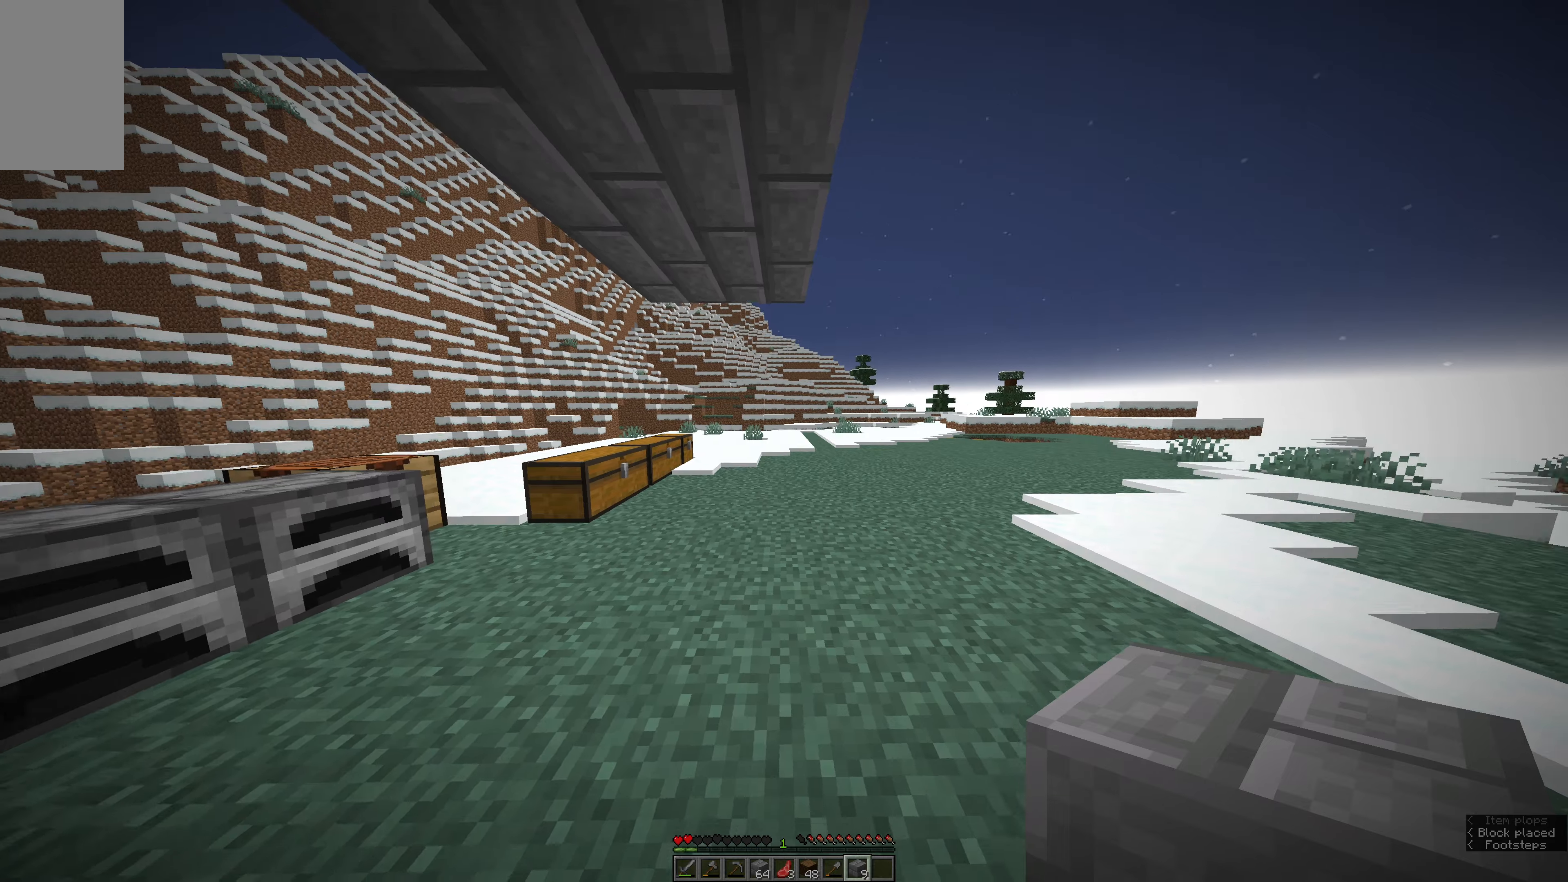
{"keys": ["e"], "mouse": [], "events": [[34, "e", "up"], [267, "e", "down"], [417, "w", "up"]]}
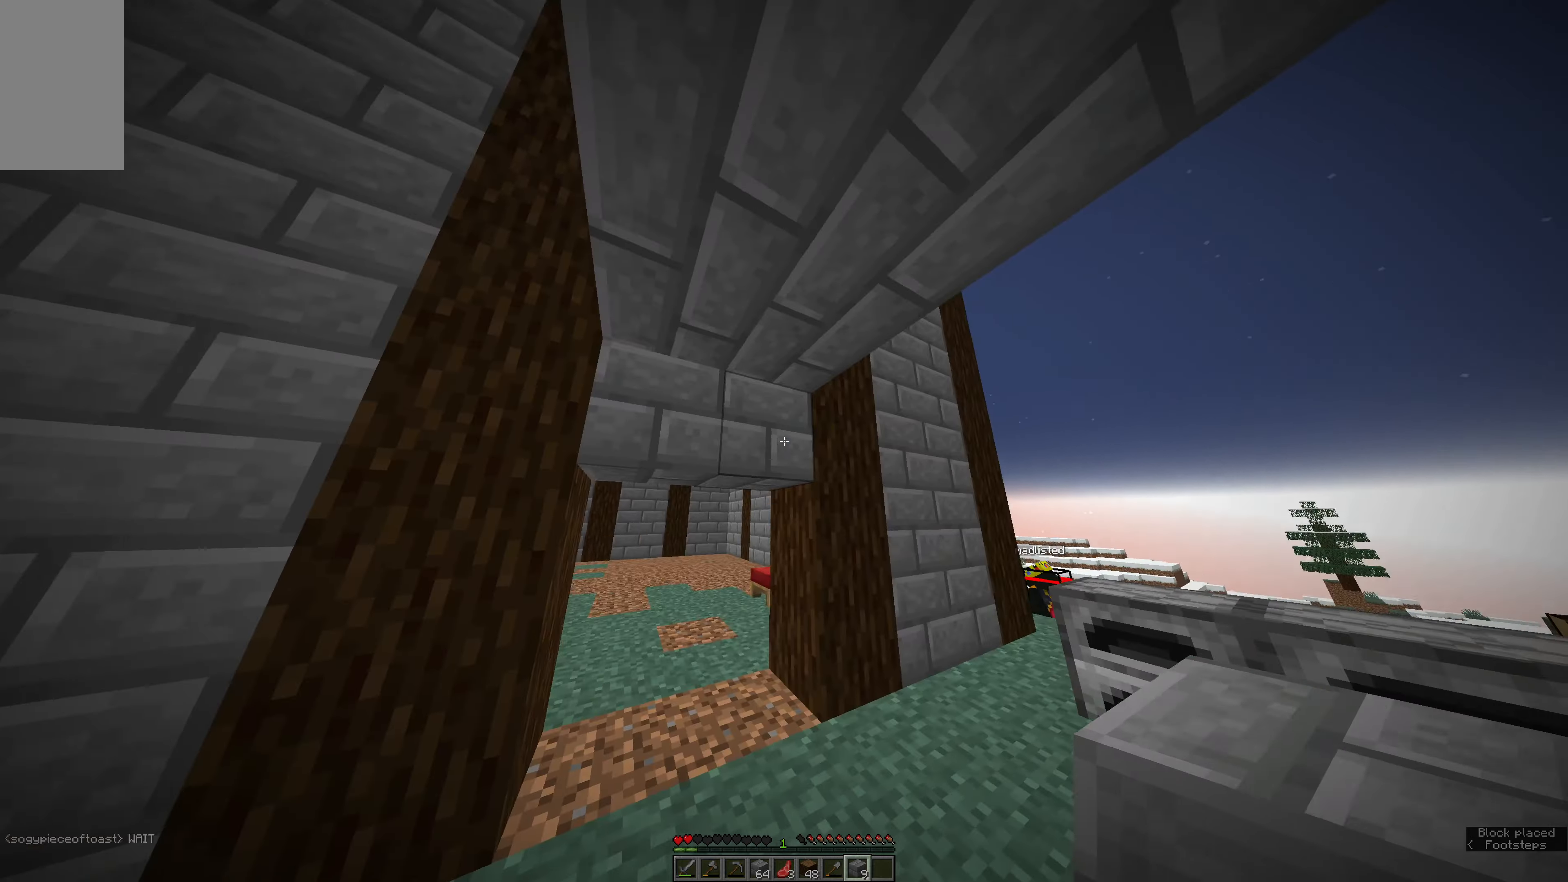
{"keys": [], "mouse": [], "events": [[150, "e", "up"], [200, "s", "down"], [317, "s", "up"]]}
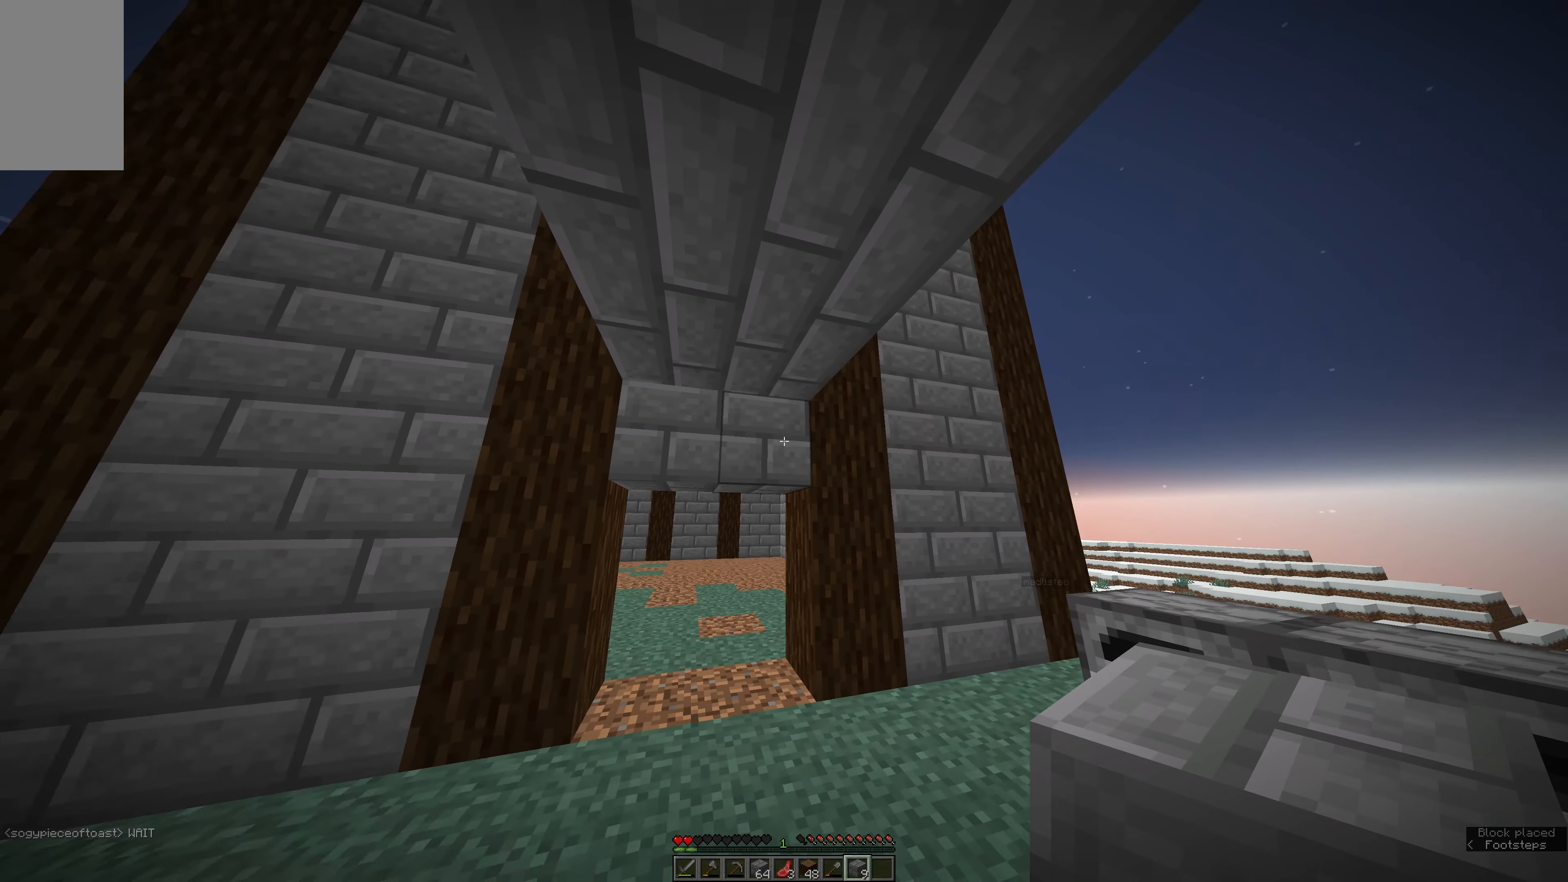
{"keys": [], "mouse": [], "events": []}
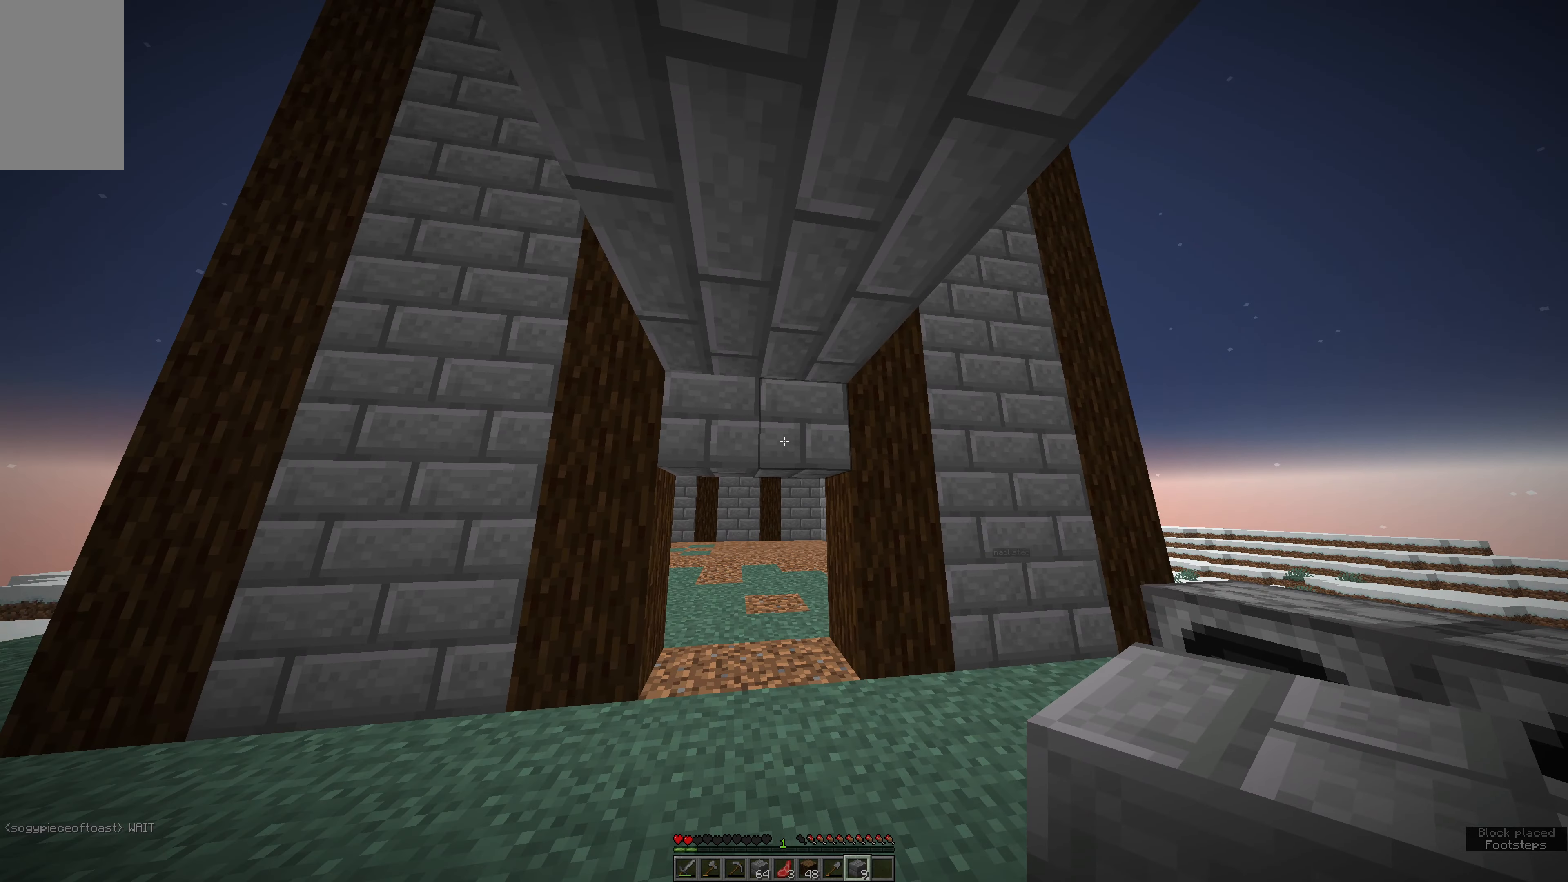
{"keys": ["s"], "mouse": [], "events": [[167, "s", "down"]]}
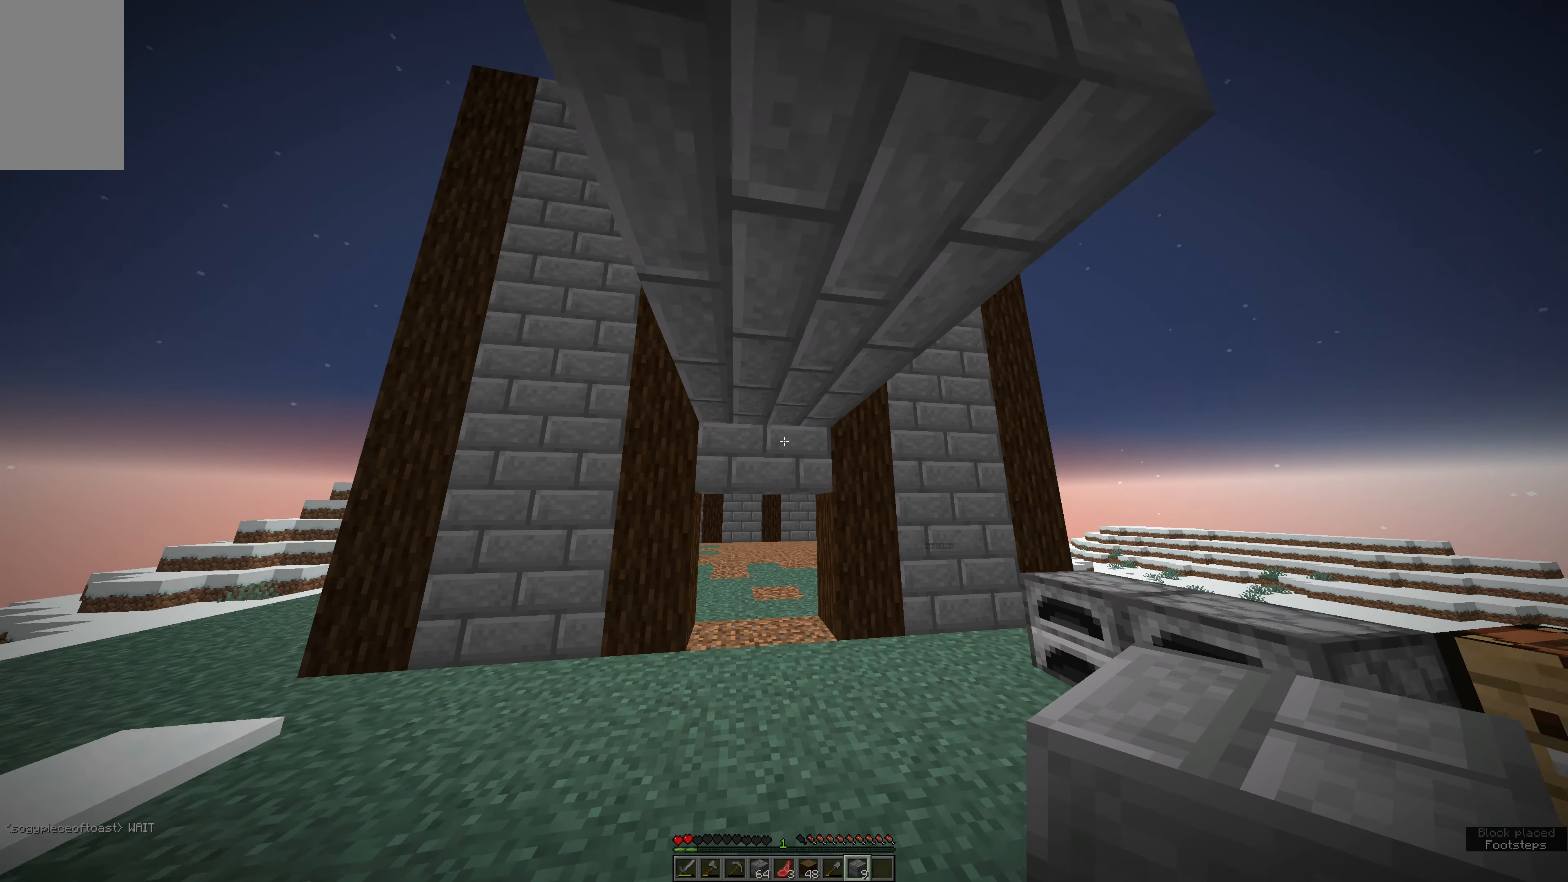
{"keys": ["a"], "mouse": [], "events": [[17, "space", "down"], [67, "a", "down"], [300, "s", "up"], [300, "space", "up"]]}
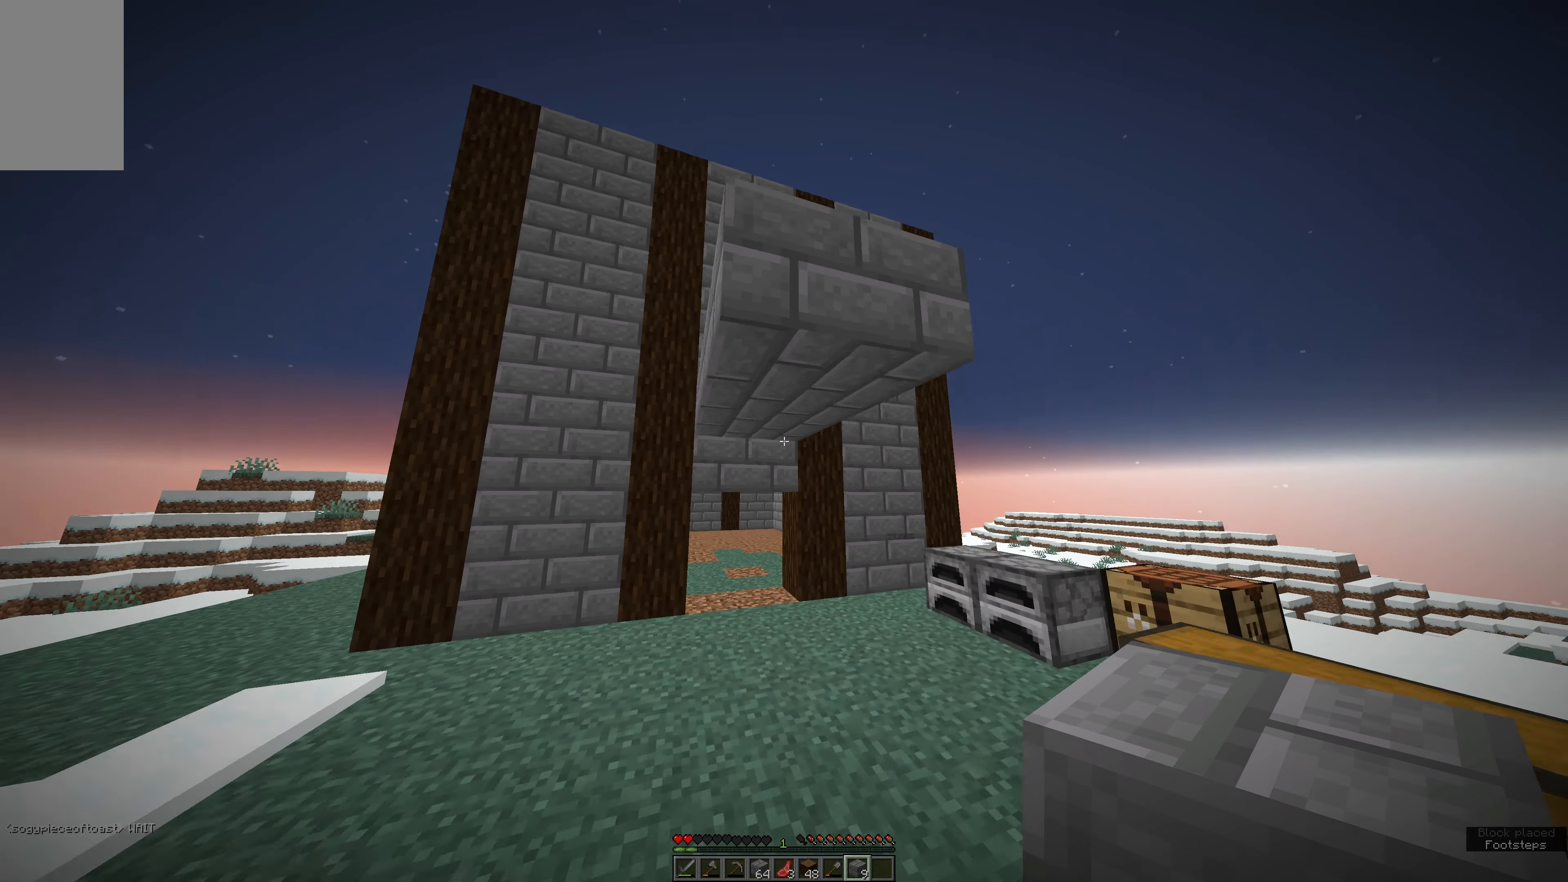
{"keys": ["a"], "mouse": [], "events": [[17, "space", "down"], [417, "space", "up"]]}
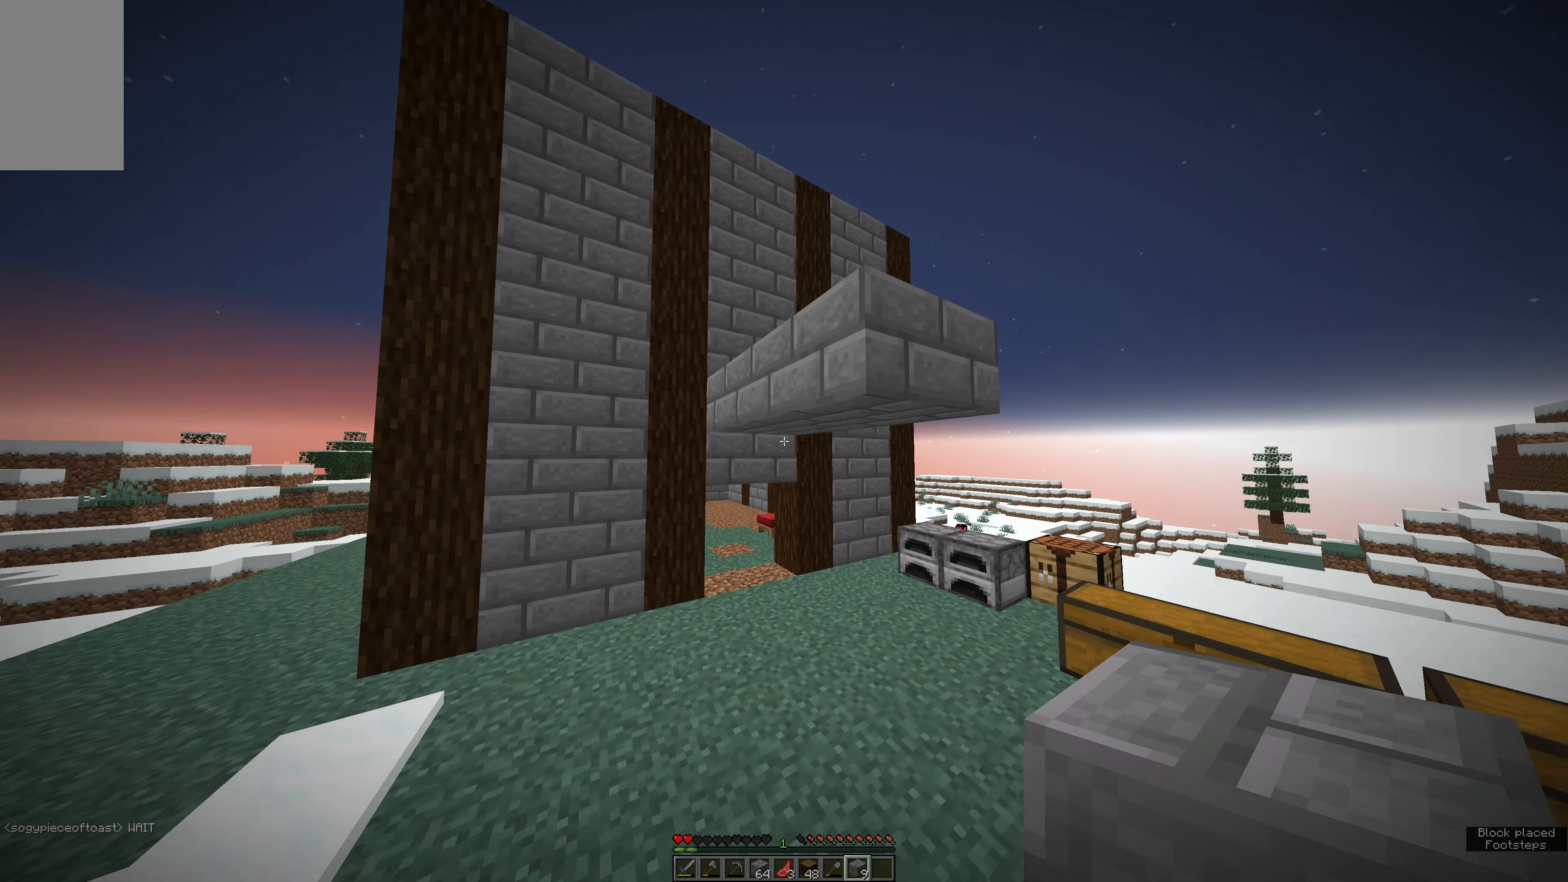
{"keys": ["e", "w"], "mouse": [], "events": [[134, "w", "down"], [250, "a", "up"], [350, "e", "down"]]}
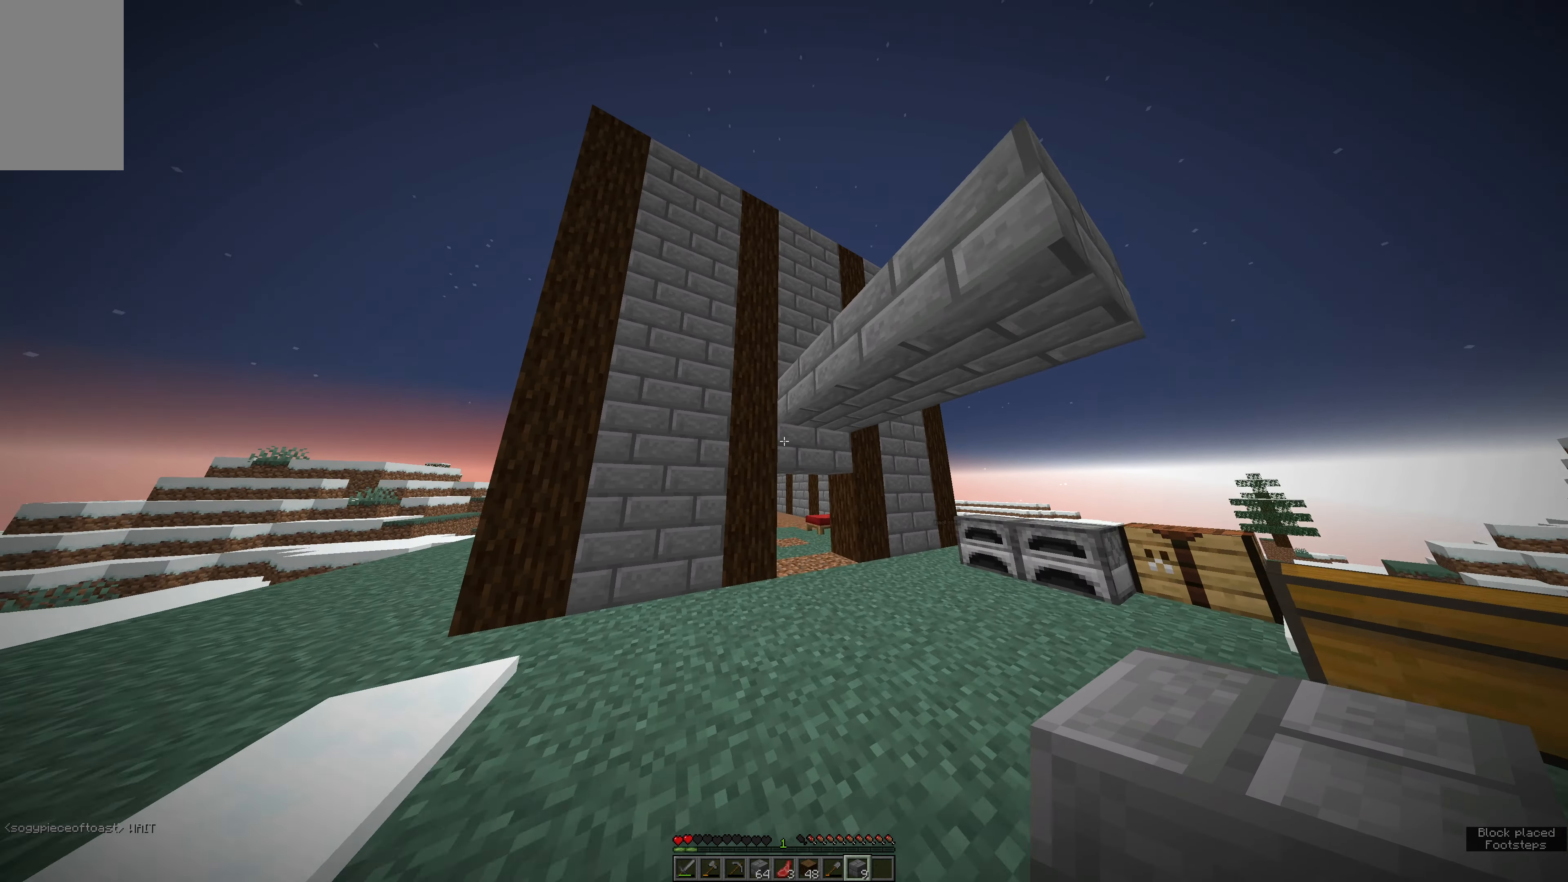
{"keys": [], "mouse": [], "events": [[234, "w", "up"], [350, "e", "up"]]}
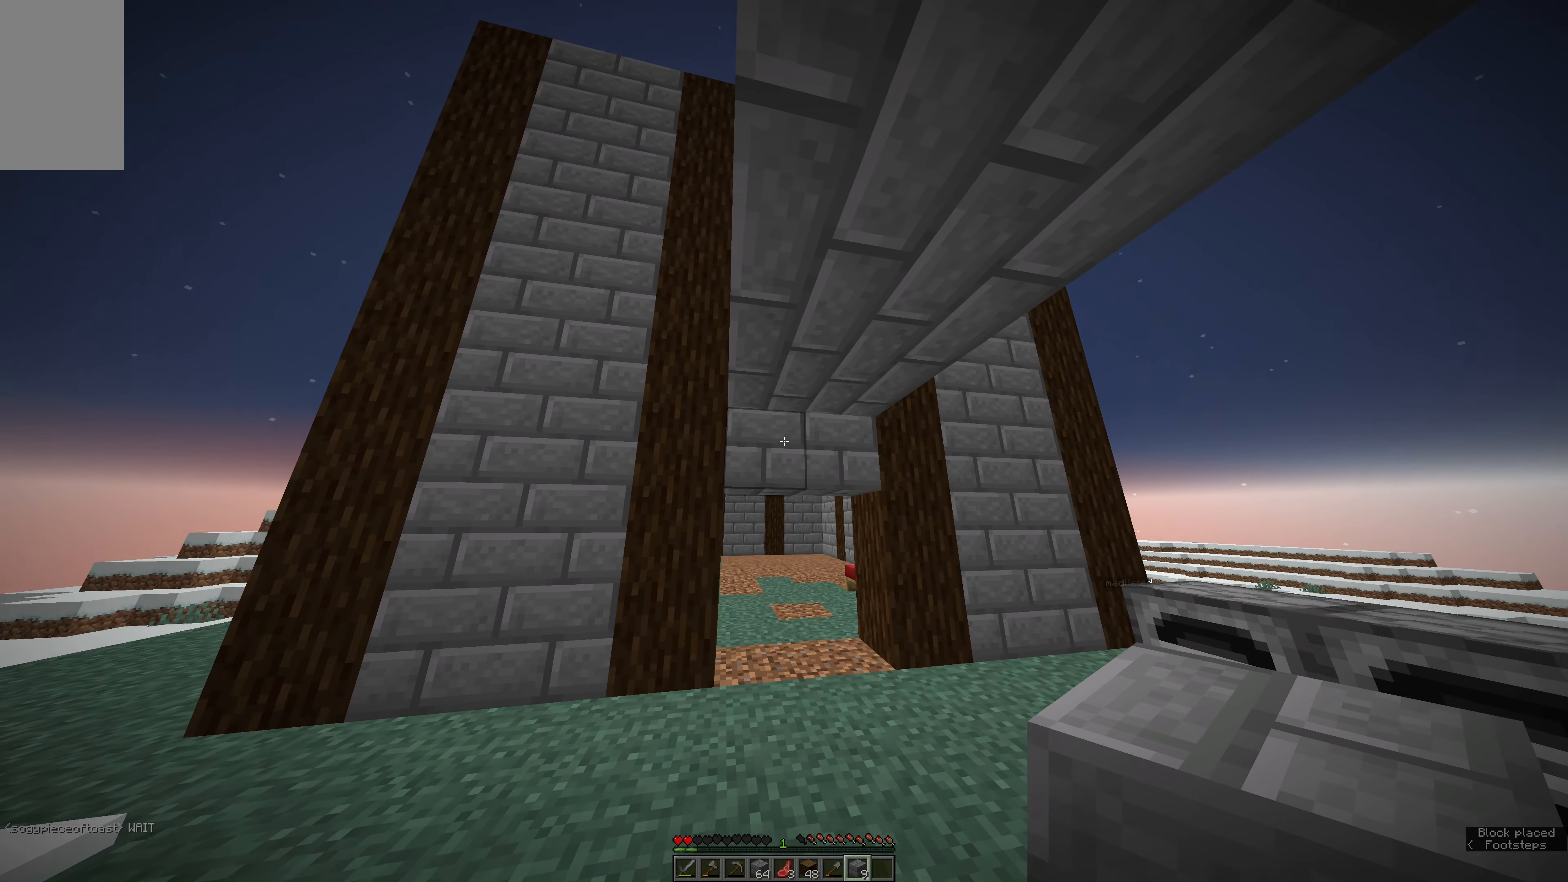
{"keys": ["a"], "mouse": [], "events": [[417, "a", "down"]]}
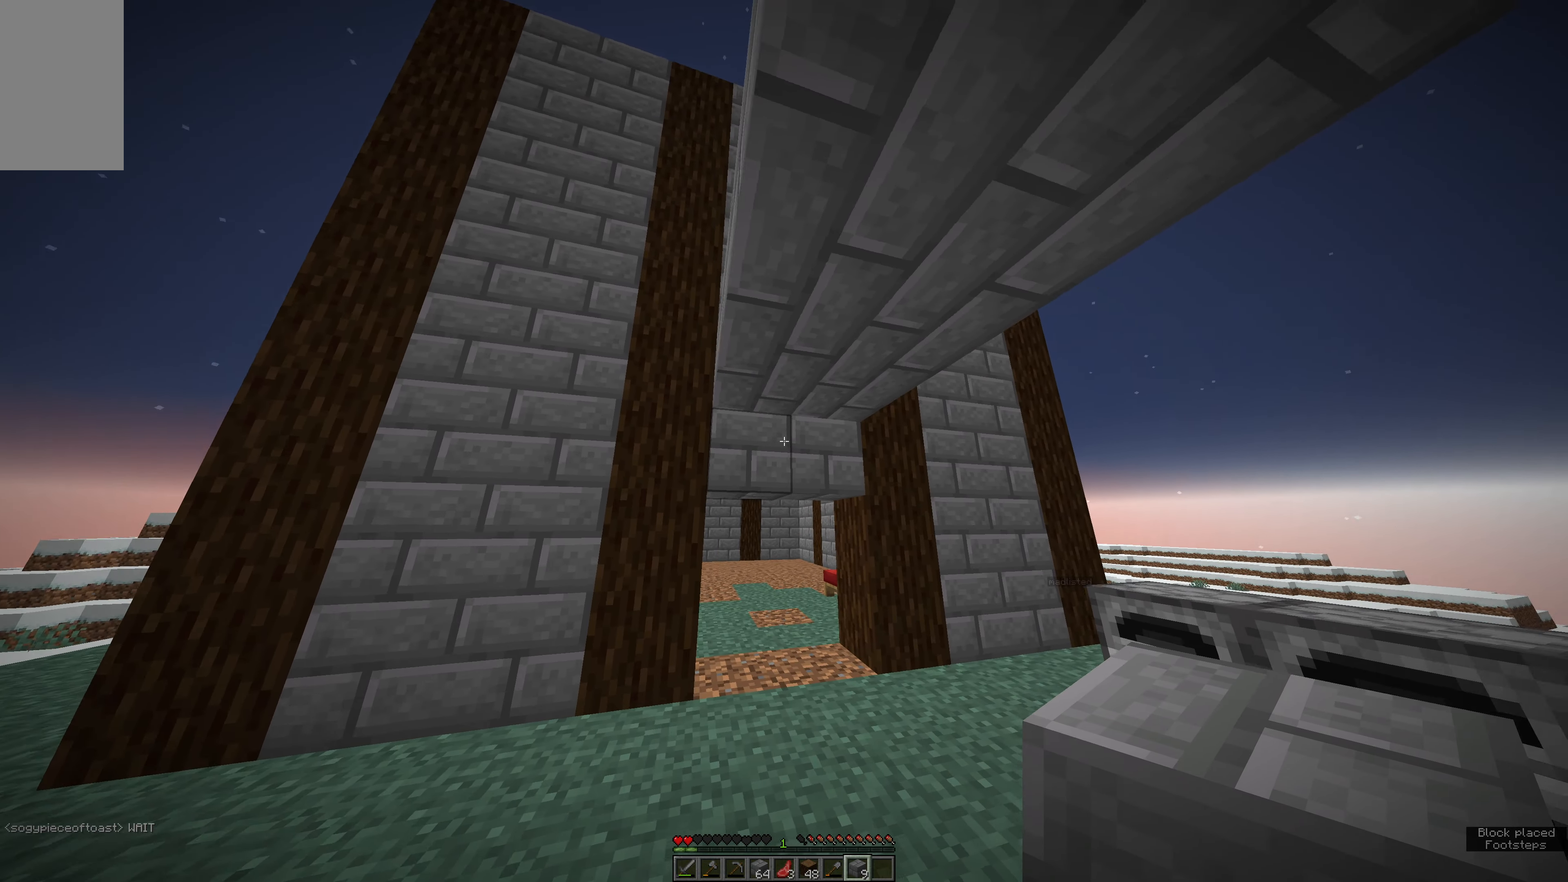
{"keys": [], "mouse": [], "events": [[250, "a", "up"]]}
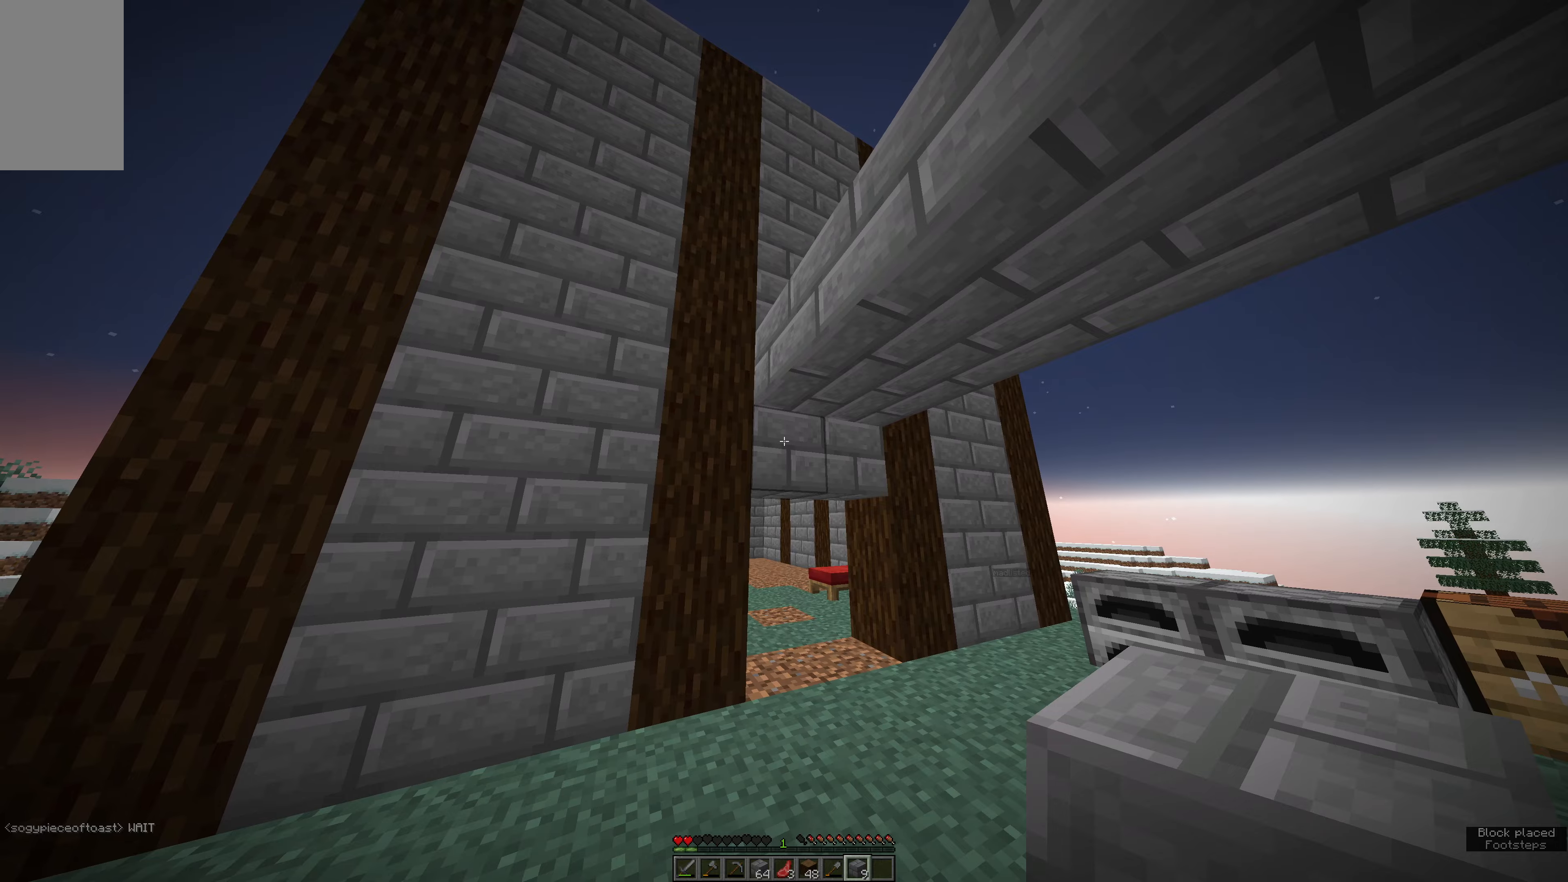
{"keys": ["e", "s"], "mouse": ["right"], "events": [[100, "e", "down"], [150, "mouse_right", "down"], [150, "s", "down"]]}
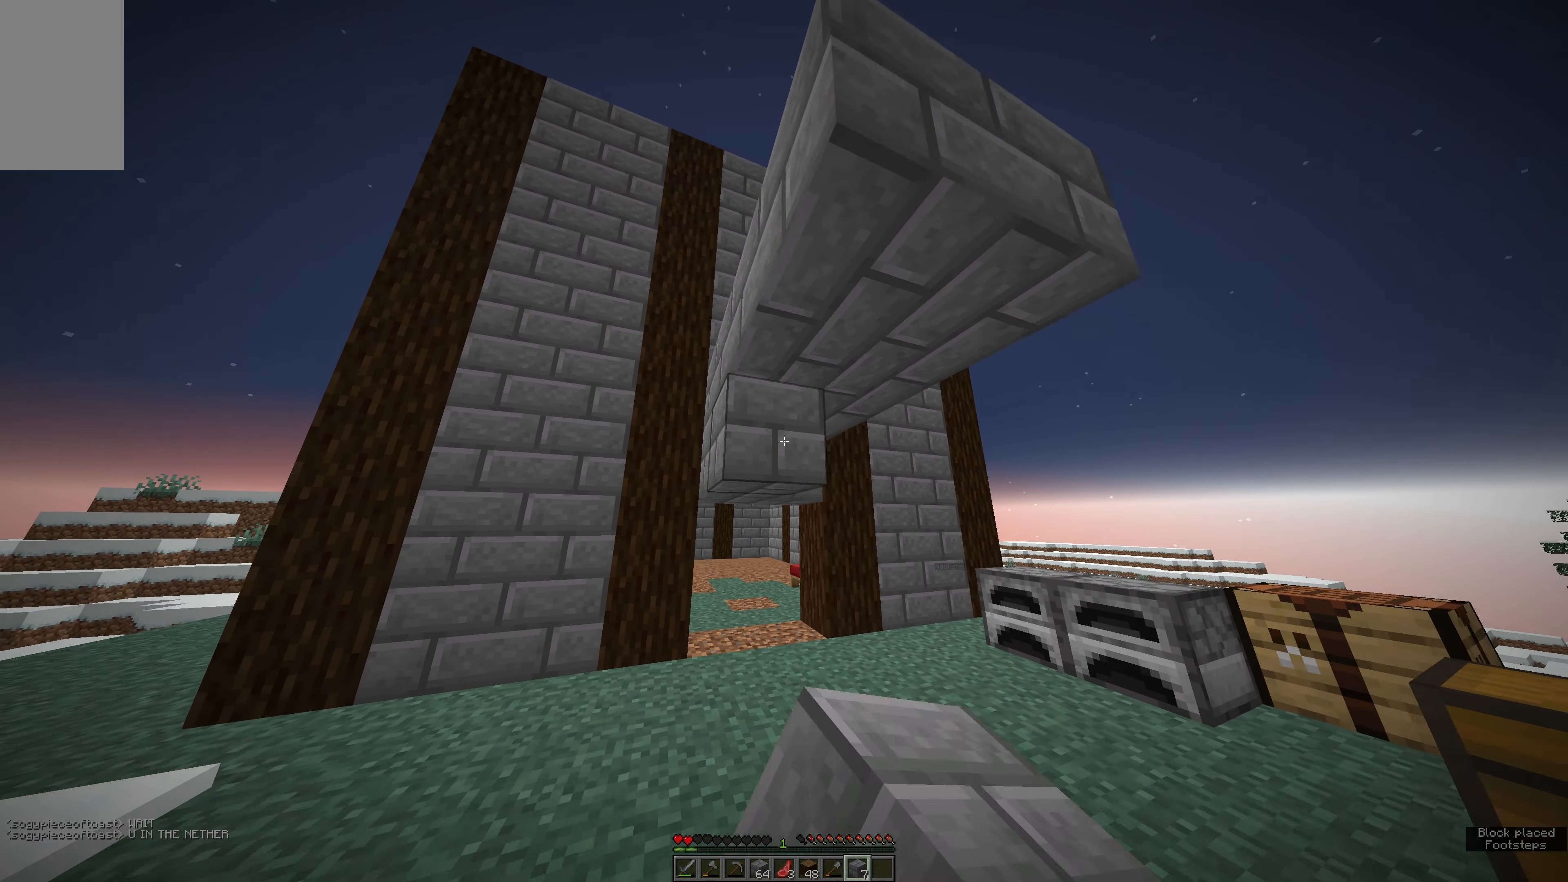
{"keys": [], "mouse": [], "events": [[216, "e", "up"], [216, "s", "up"], [266, "mouse_right", "up"]]}
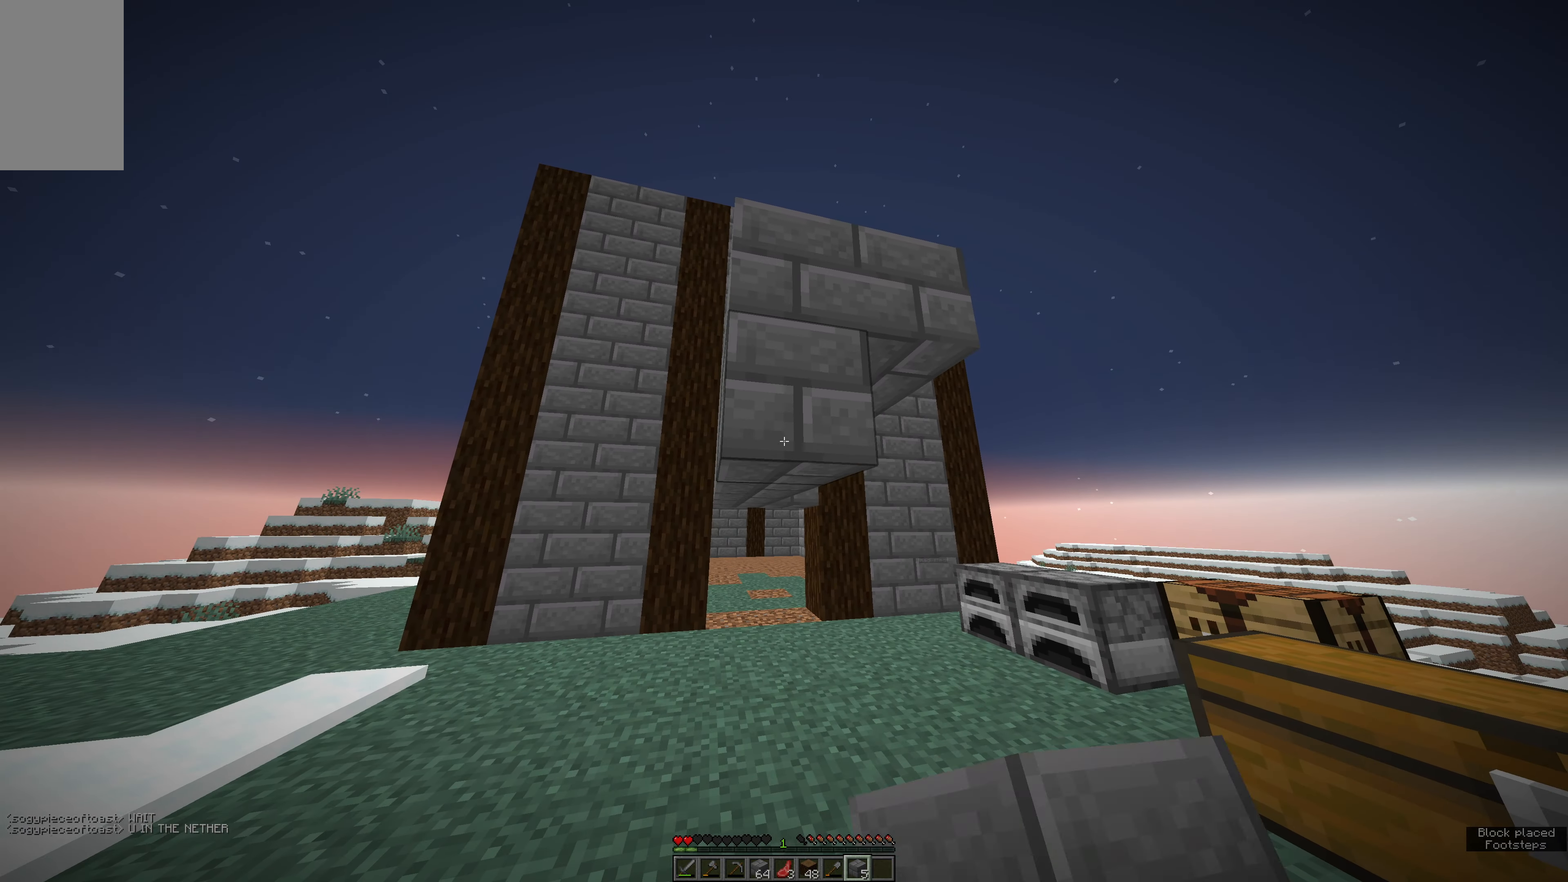
{"keys": ["w"], "mouse": [], "events": [[166, "e", "down"], [216, "w", "down"], [500, "e", "up"]]}